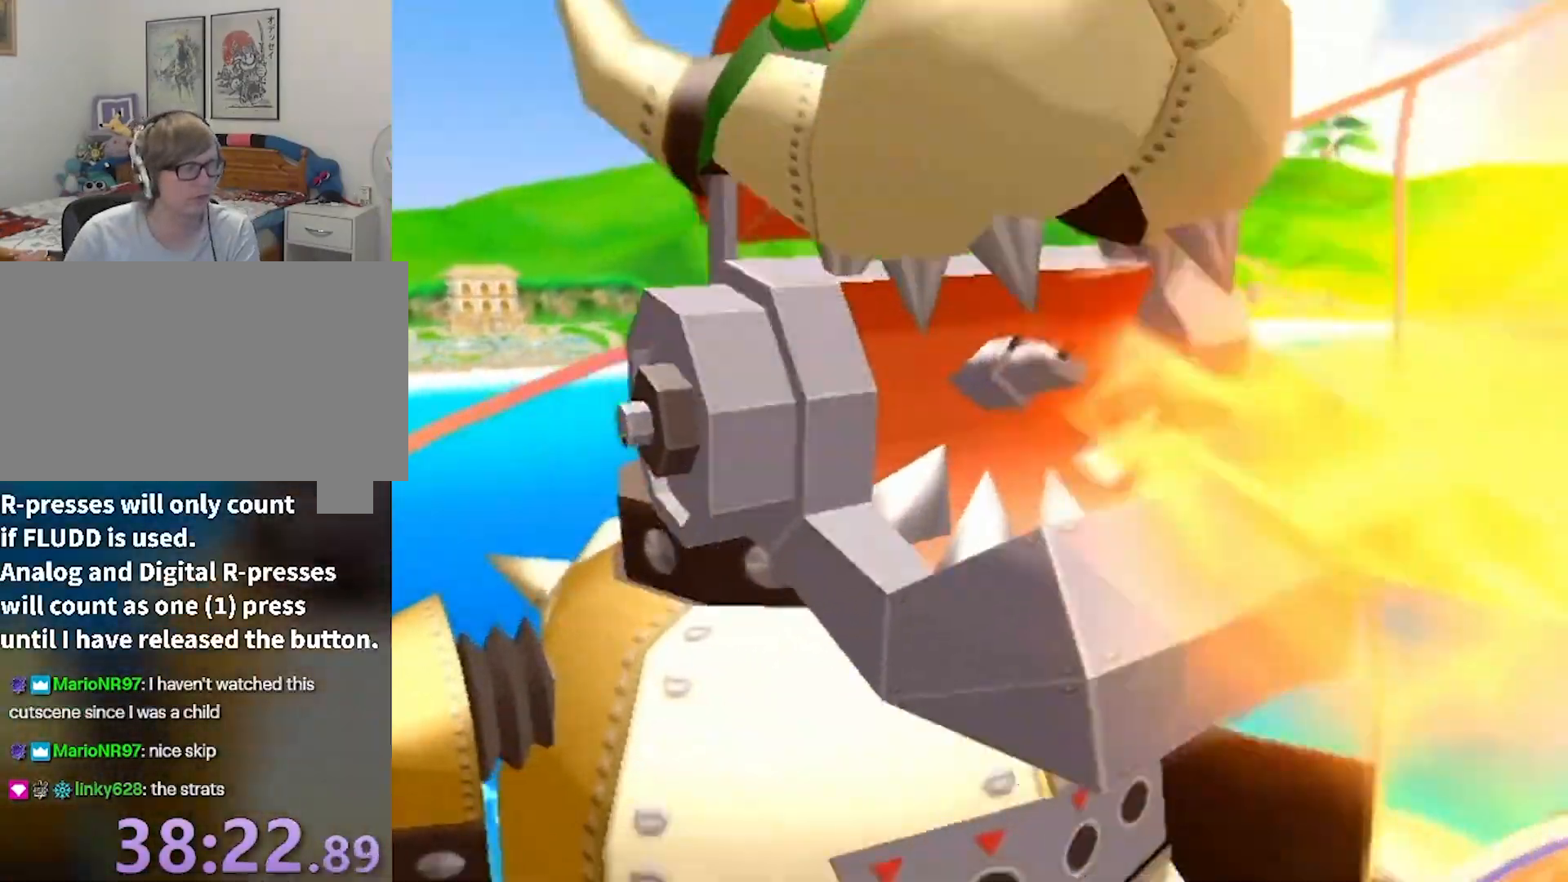
Gameplay with a controller (Nintendo layout); each line is a JSON object with the inputs held at the frame after it. "events" lists button and stick changes between this image and that frame as [ms after this image, input, new state], when the widget could be followed in between. Not read: L3 R3.
{"buttons": [], "left_stick": "up-right", "right_stick": "center", "events": [[166, "left_stick", "up-right"]]}
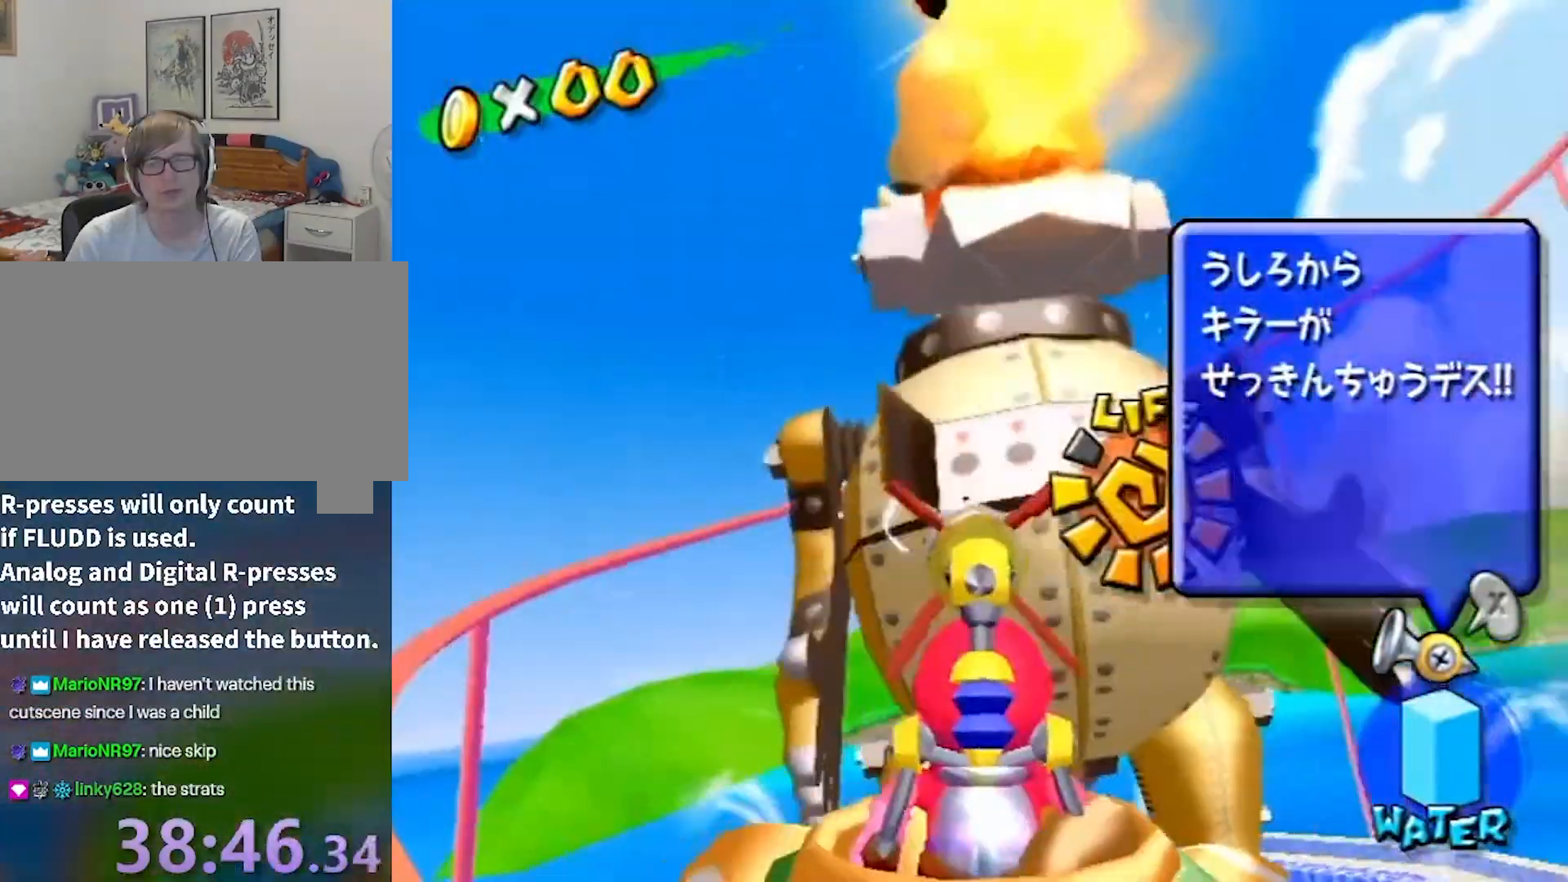
{"buttons": [], "left_stick": "center", "right_stick": "center", "events": [[267, "left_stick", "center"]]}
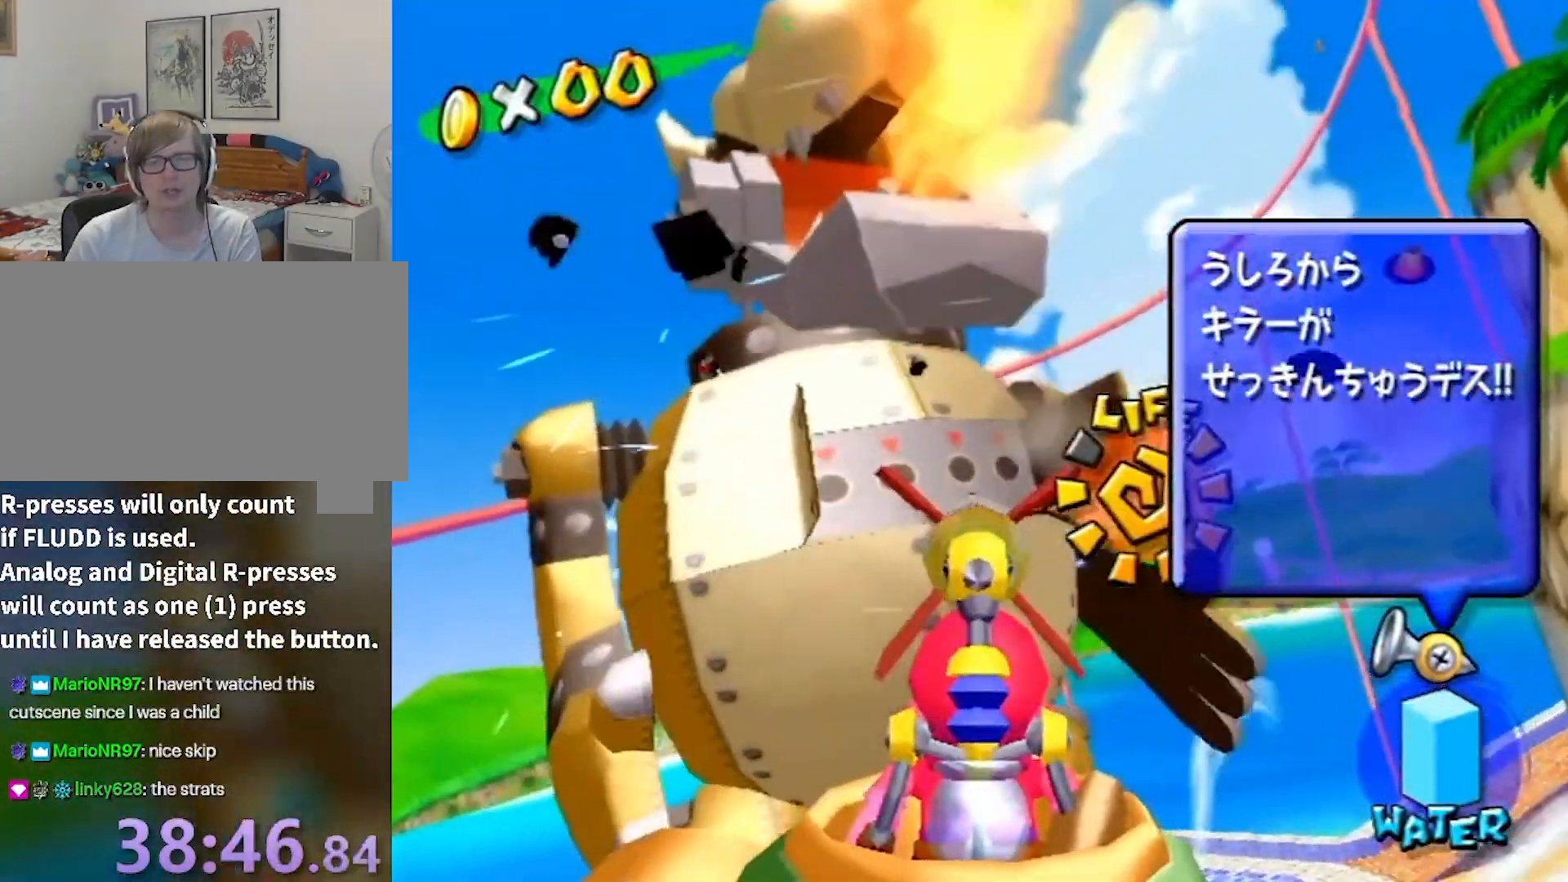
{"buttons": [], "left_stick": "center", "right_stick": "center", "events": []}
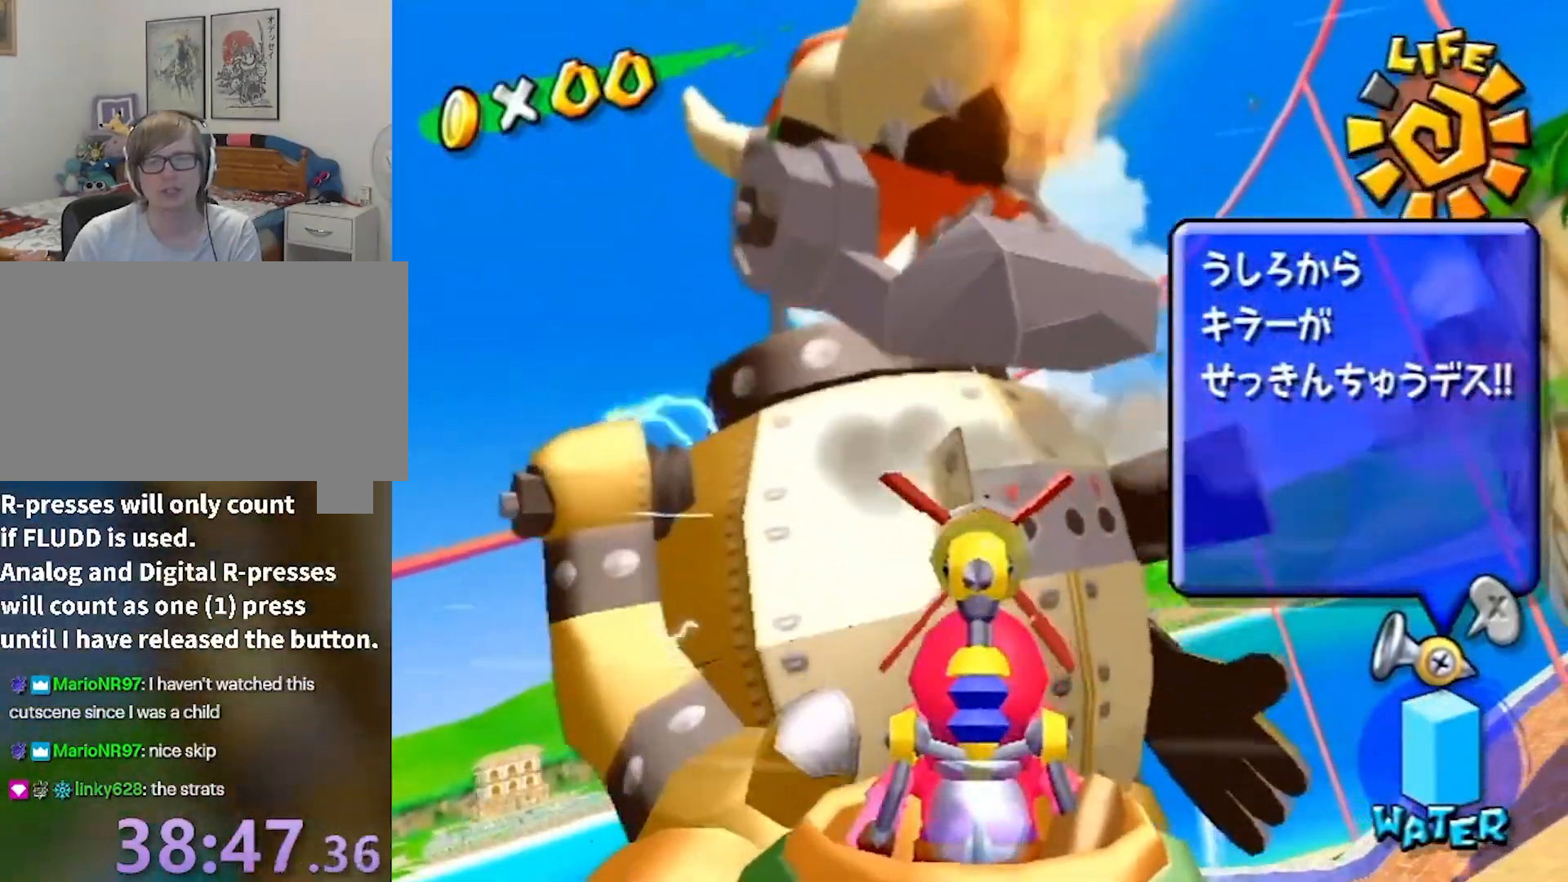
{"buttons": [], "left_stick": "center", "right_stick": "center", "events": []}
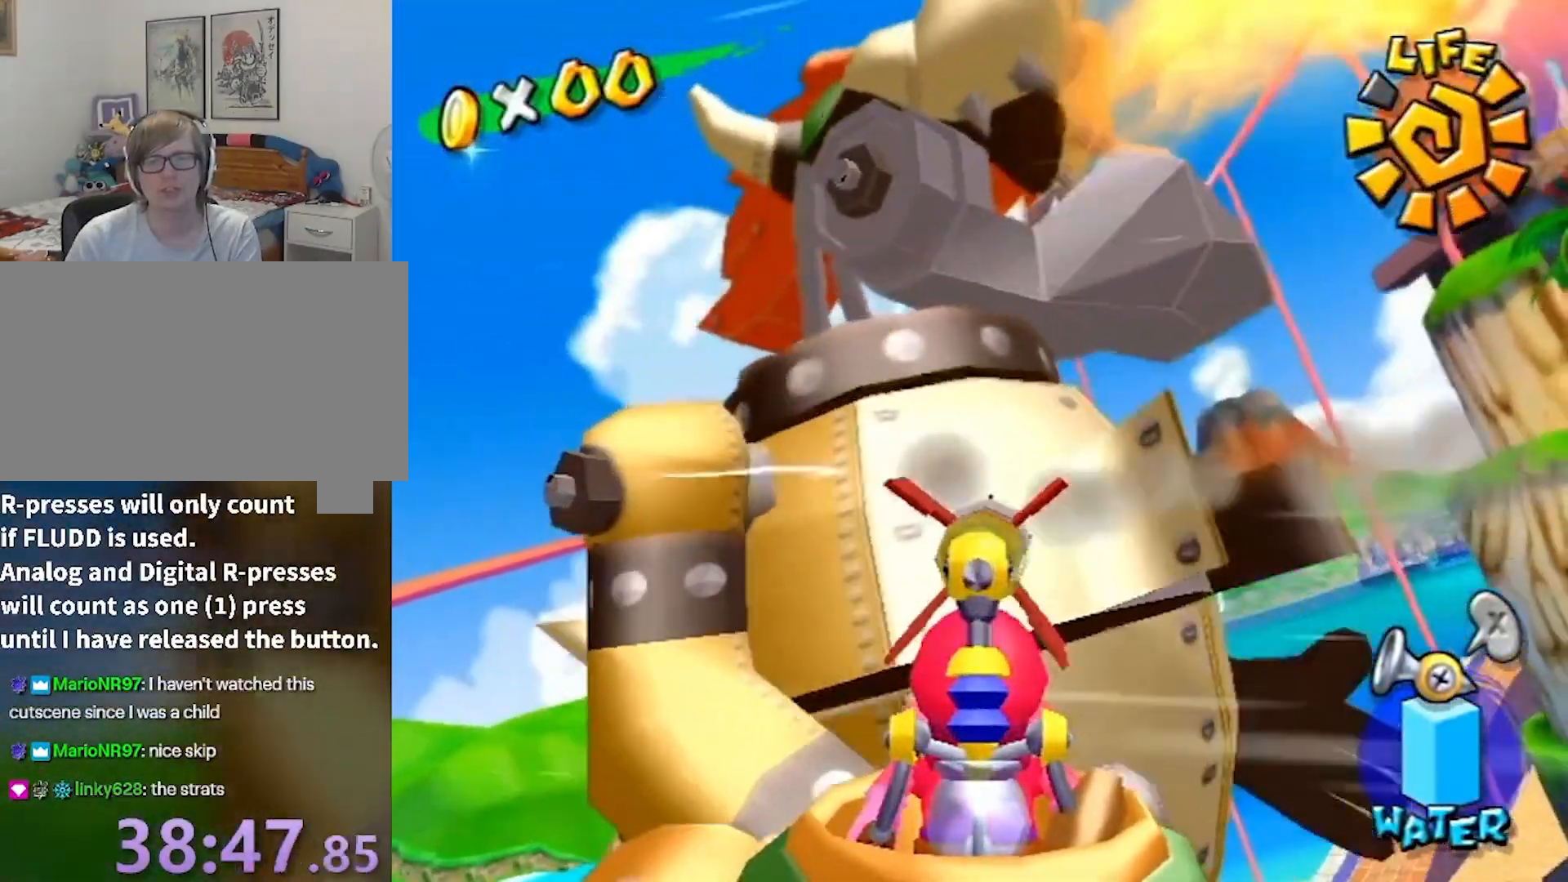
{"buttons": [], "left_stick": "center", "right_stick": "center", "events": []}
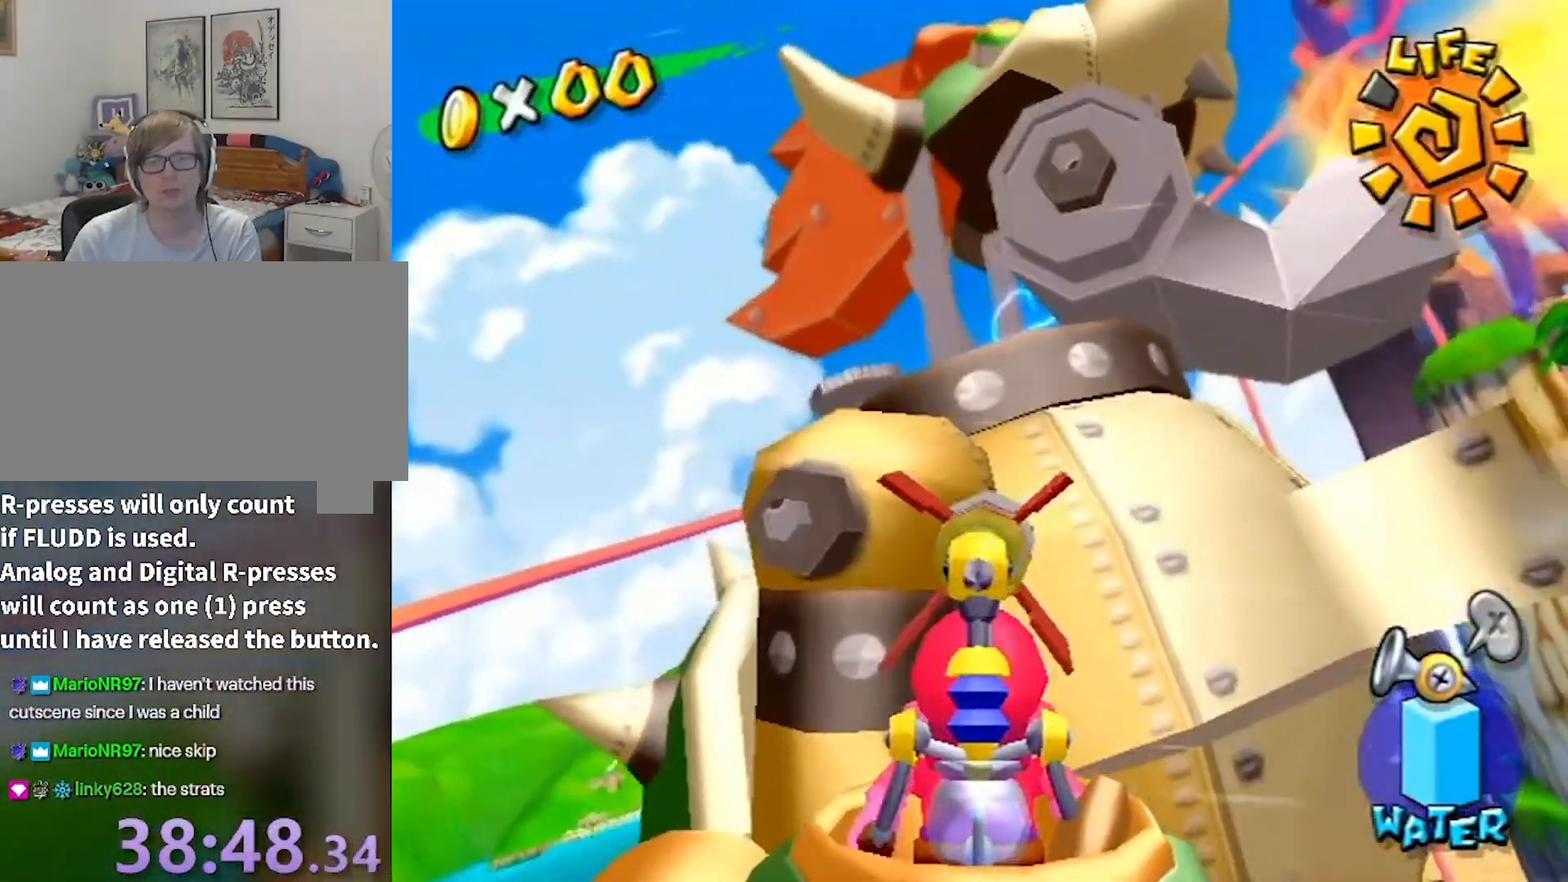
{"buttons": [], "left_stick": "up-right", "right_stick": "center", "events": [[67, "left_stick", "up-right"]]}
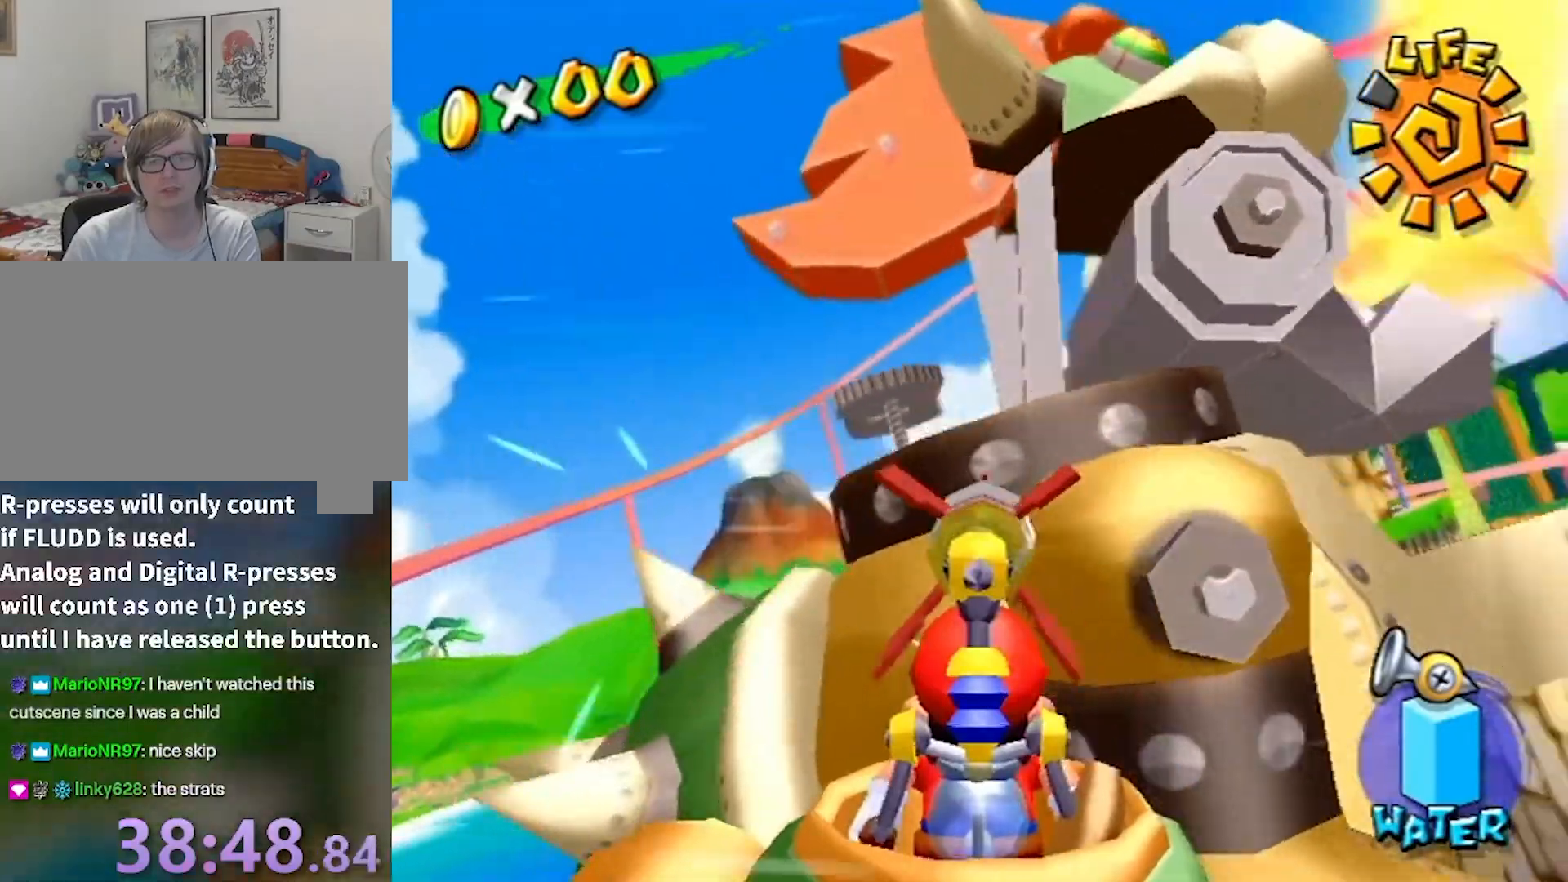
{"buttons": ["R1"], "left_stick": "up-right", "right_stick": "center", "events": [[267, "R1", "down"]]}
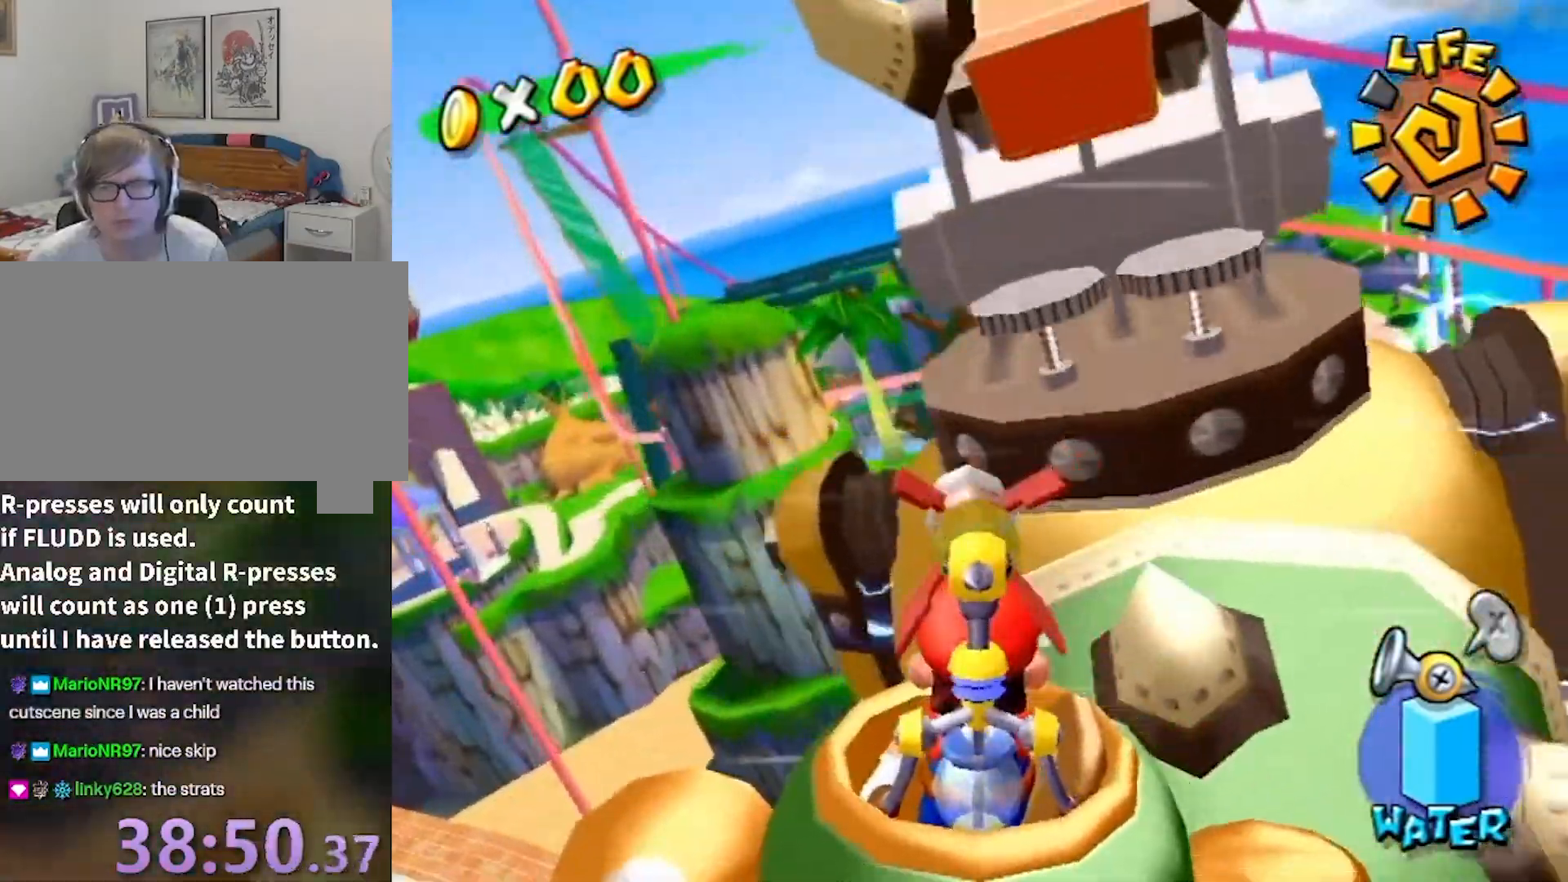
{"buttons": ["R1"], "left_stick": "center", "right_stick": "center", "events": [[33, "left_stick", "down-right"], [334, "left_stick", "center"]]}
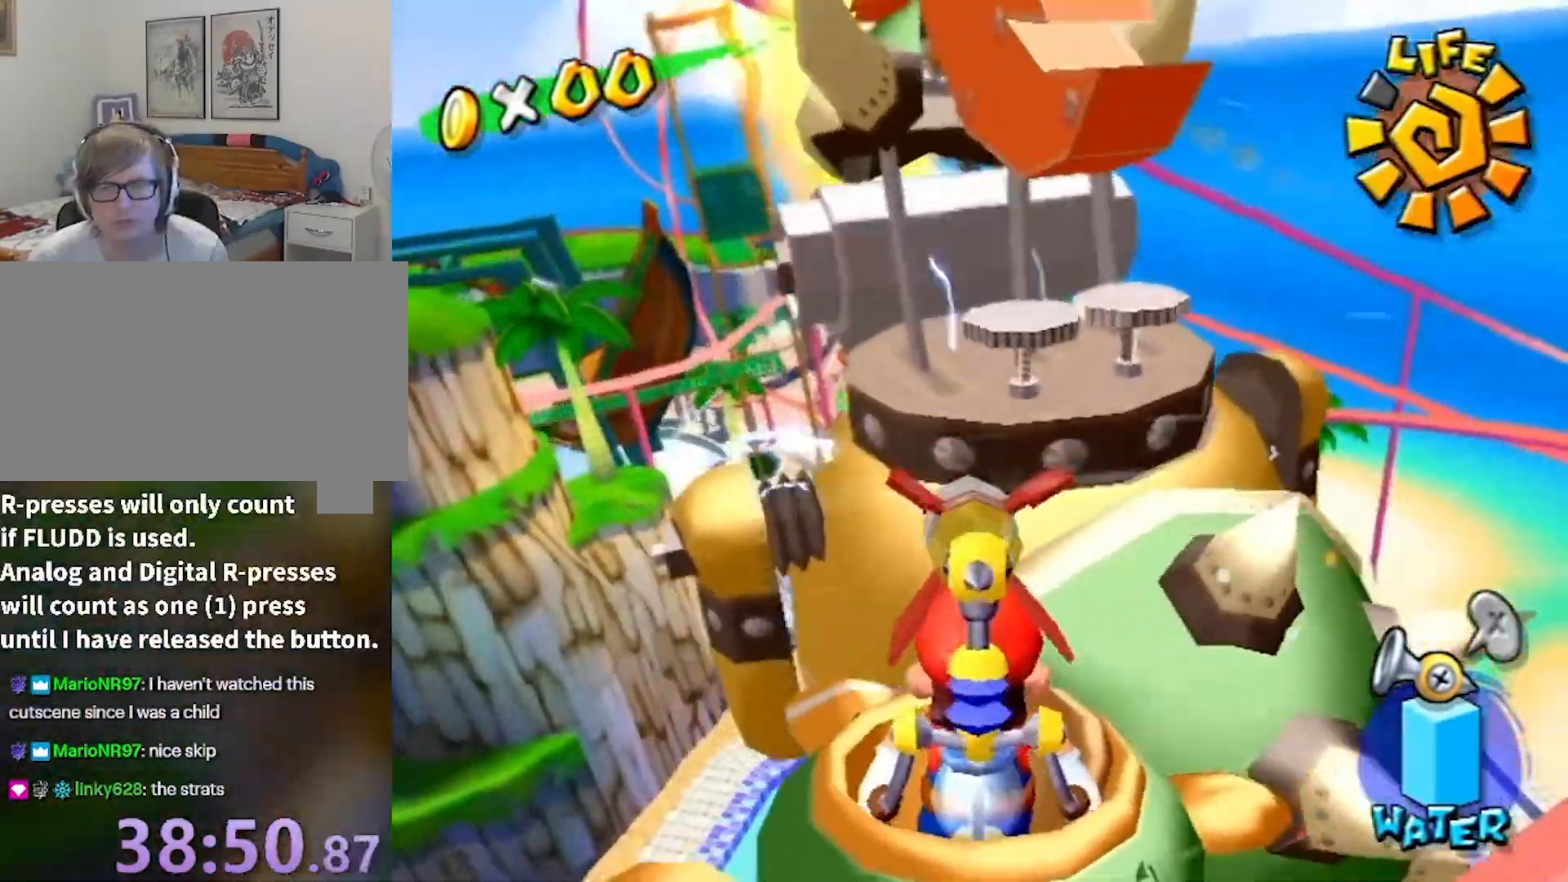
{"buttons": ["R1"], "left_stick": "center", "right_stick": "center", "events": [[166, "left_stick", "right"], [233, "left_stick", "center"]]}
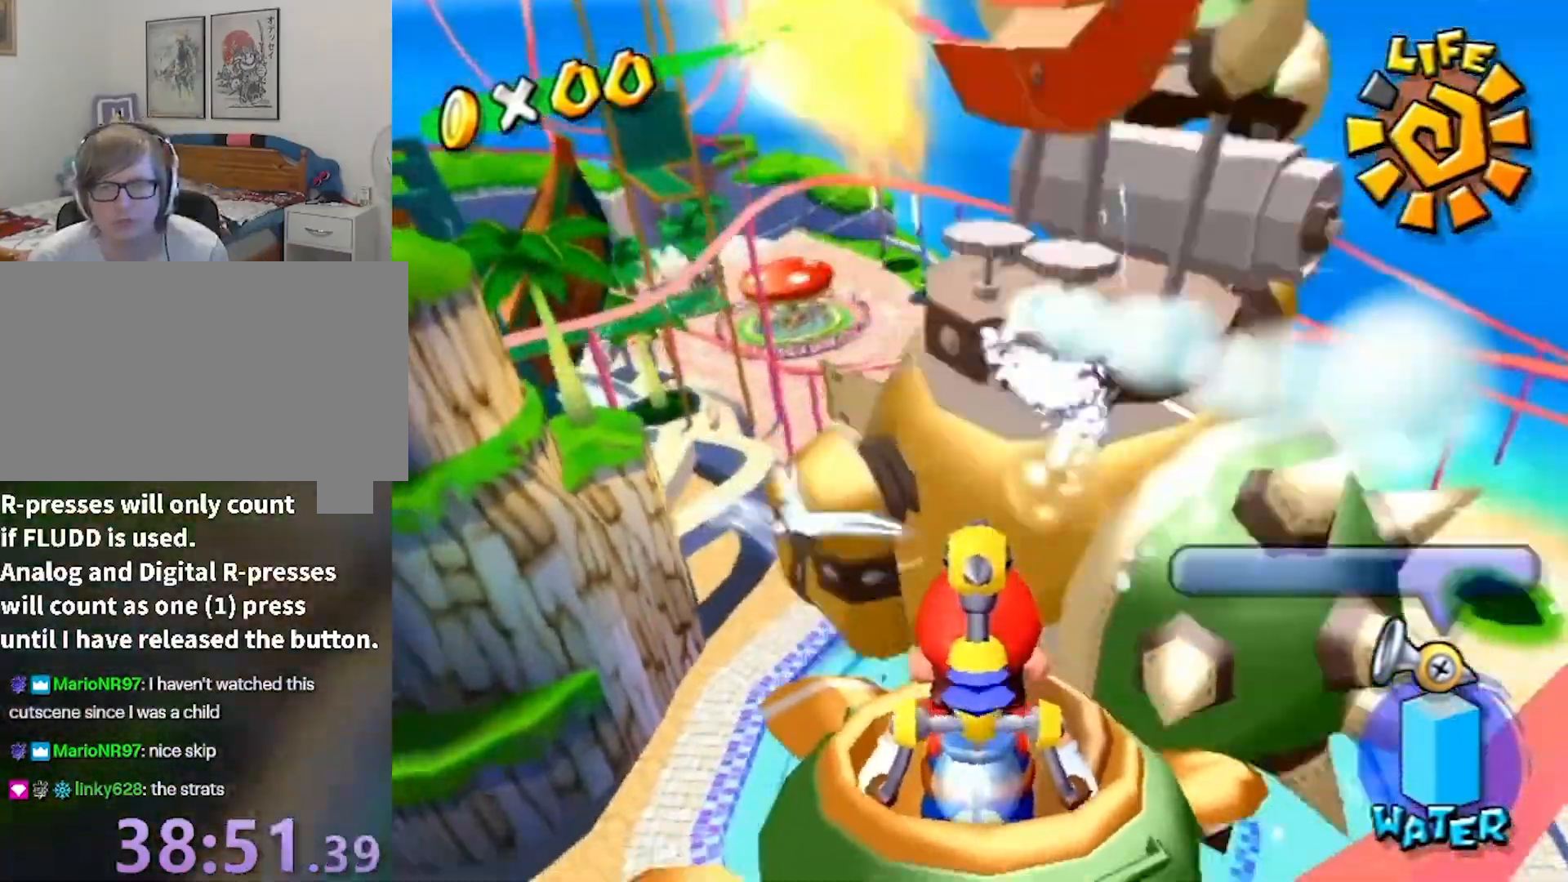
{"buttons": ["R1"], "left_stick": "down-left", "right_stick": "center", "events": [[300, "left_stick", "down"], [467, "left_stick", "down-left"]]}
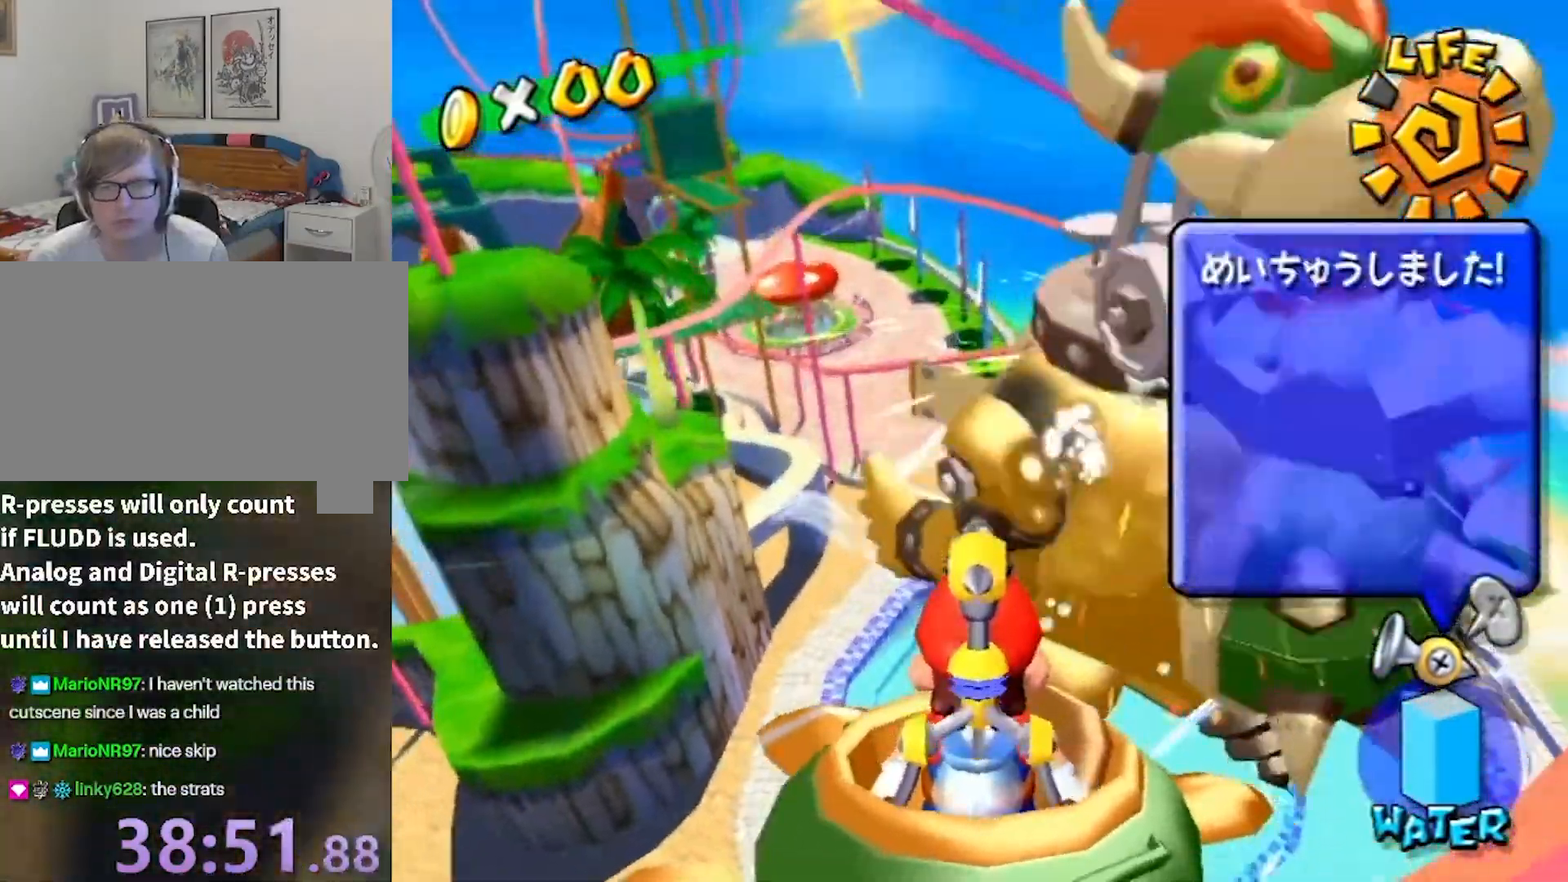
{"buttons": ["R1"], "left_stick": "center", "right_stick": "center", "events": [[66, "left_stick", "left"], [500, "left_stick", "center"]]}
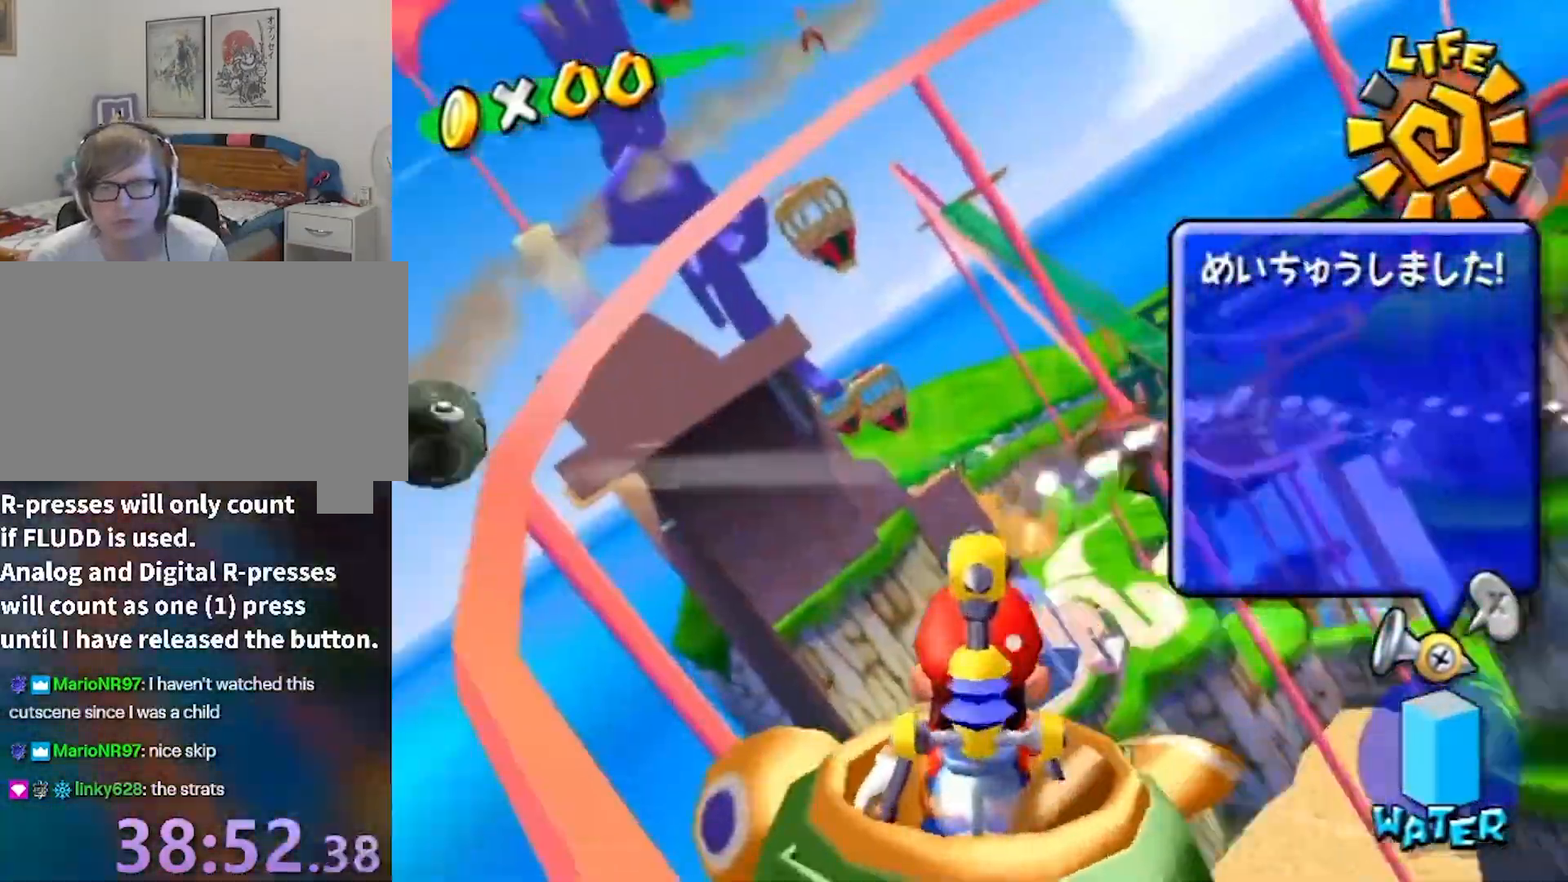
{"buttons": ["R1"], "left_stick": "right", "right_stick": "center", "events": [[367, "left_stick", "right"]]}
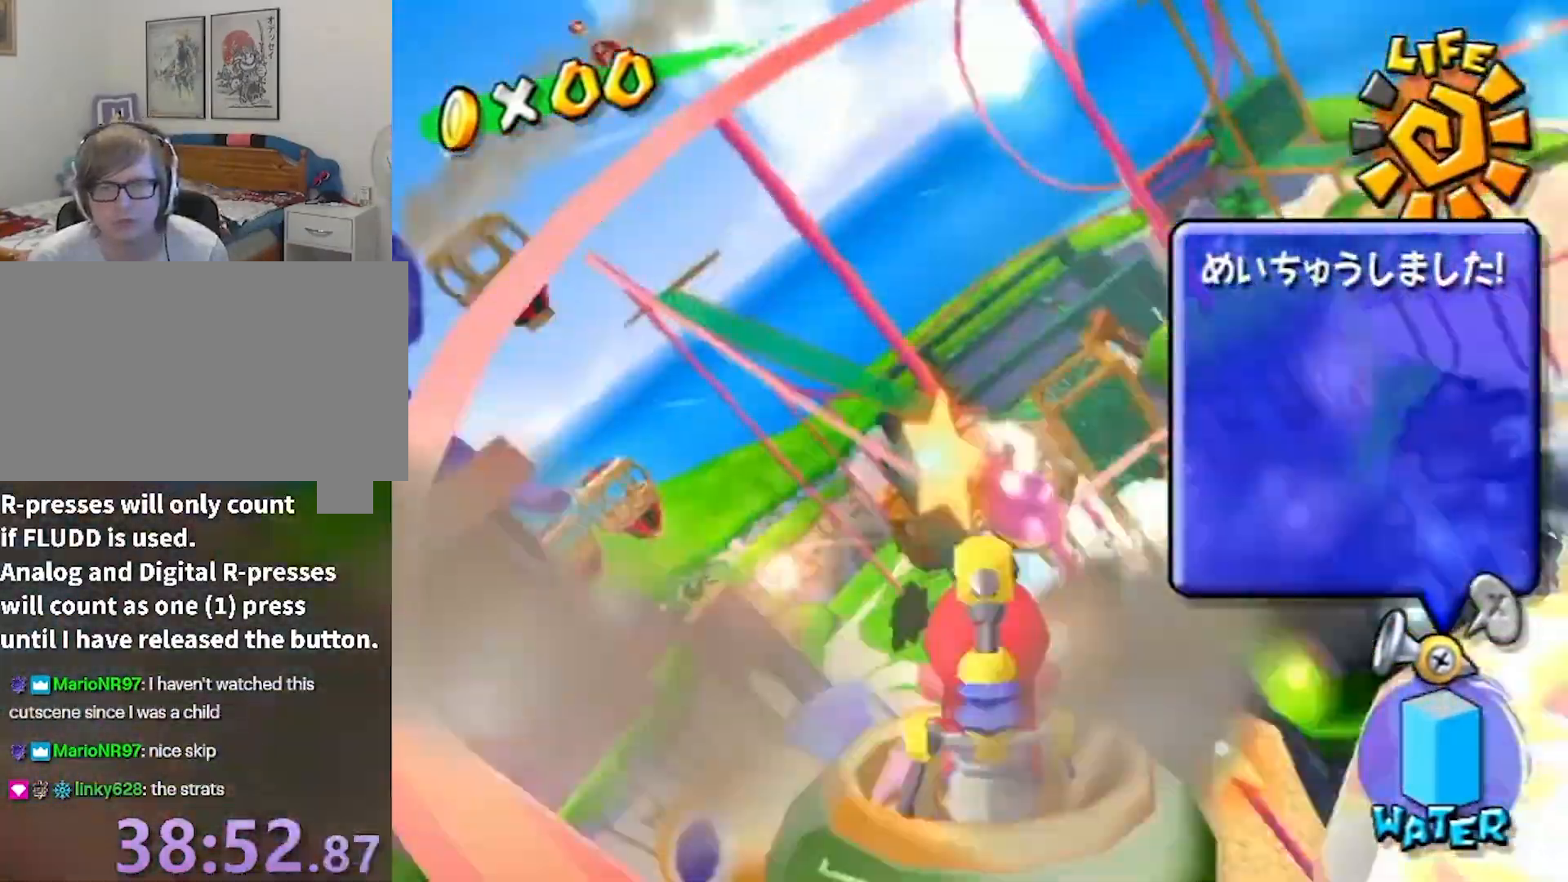
{"buttons": ["R1"], "left_stick": "center", "right_stick": "center", "events": [[100, "left_stick", "center"]]}
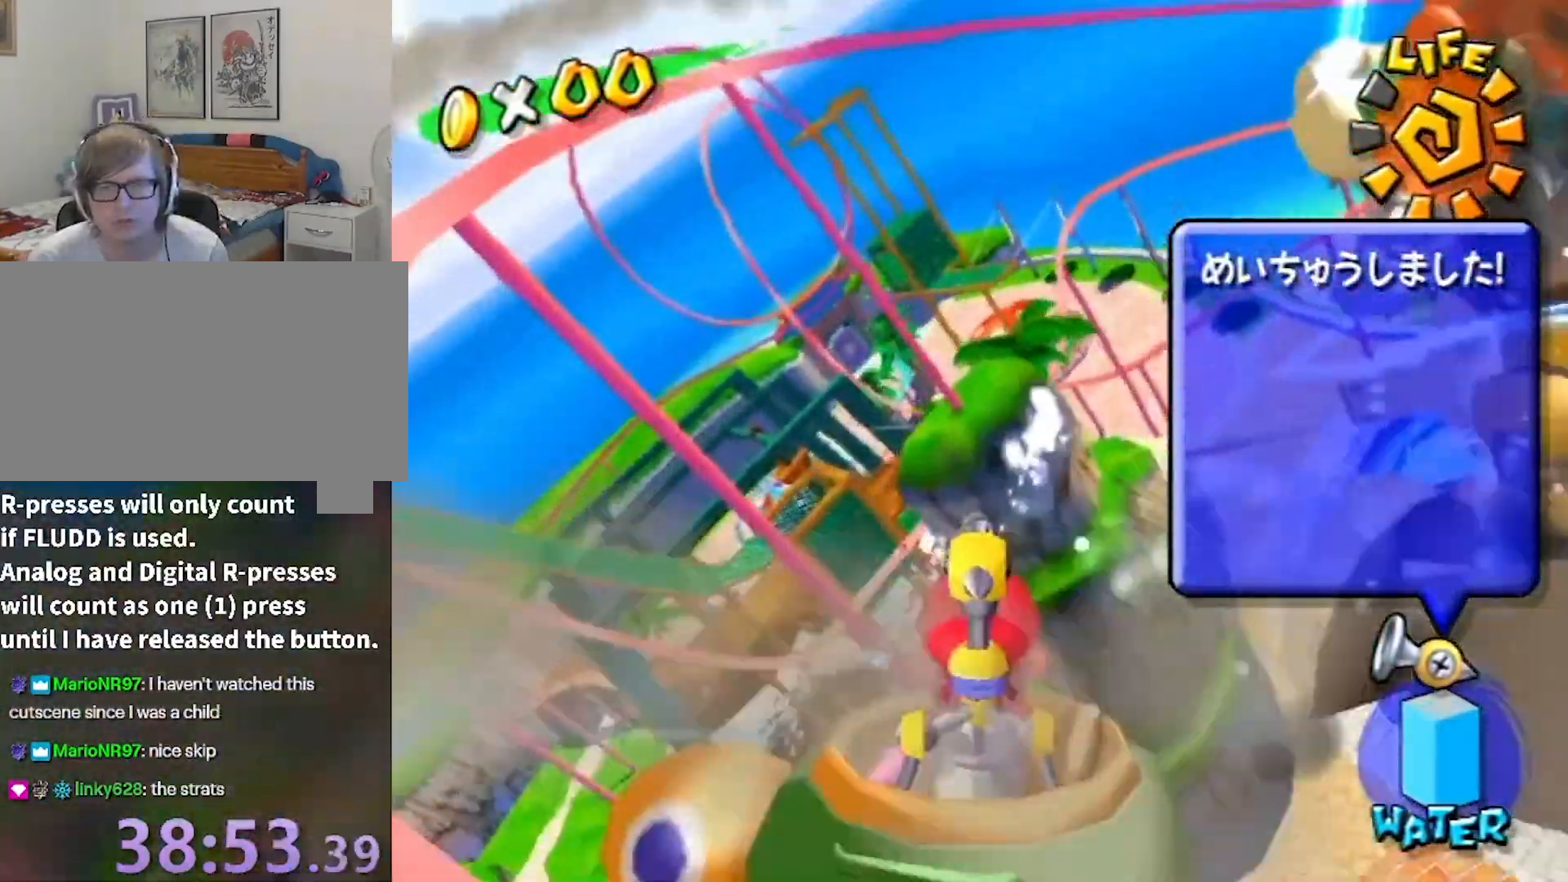
{"buttons": ["R1"], "left_stick": "center", "right_stick": "center", "events": []}
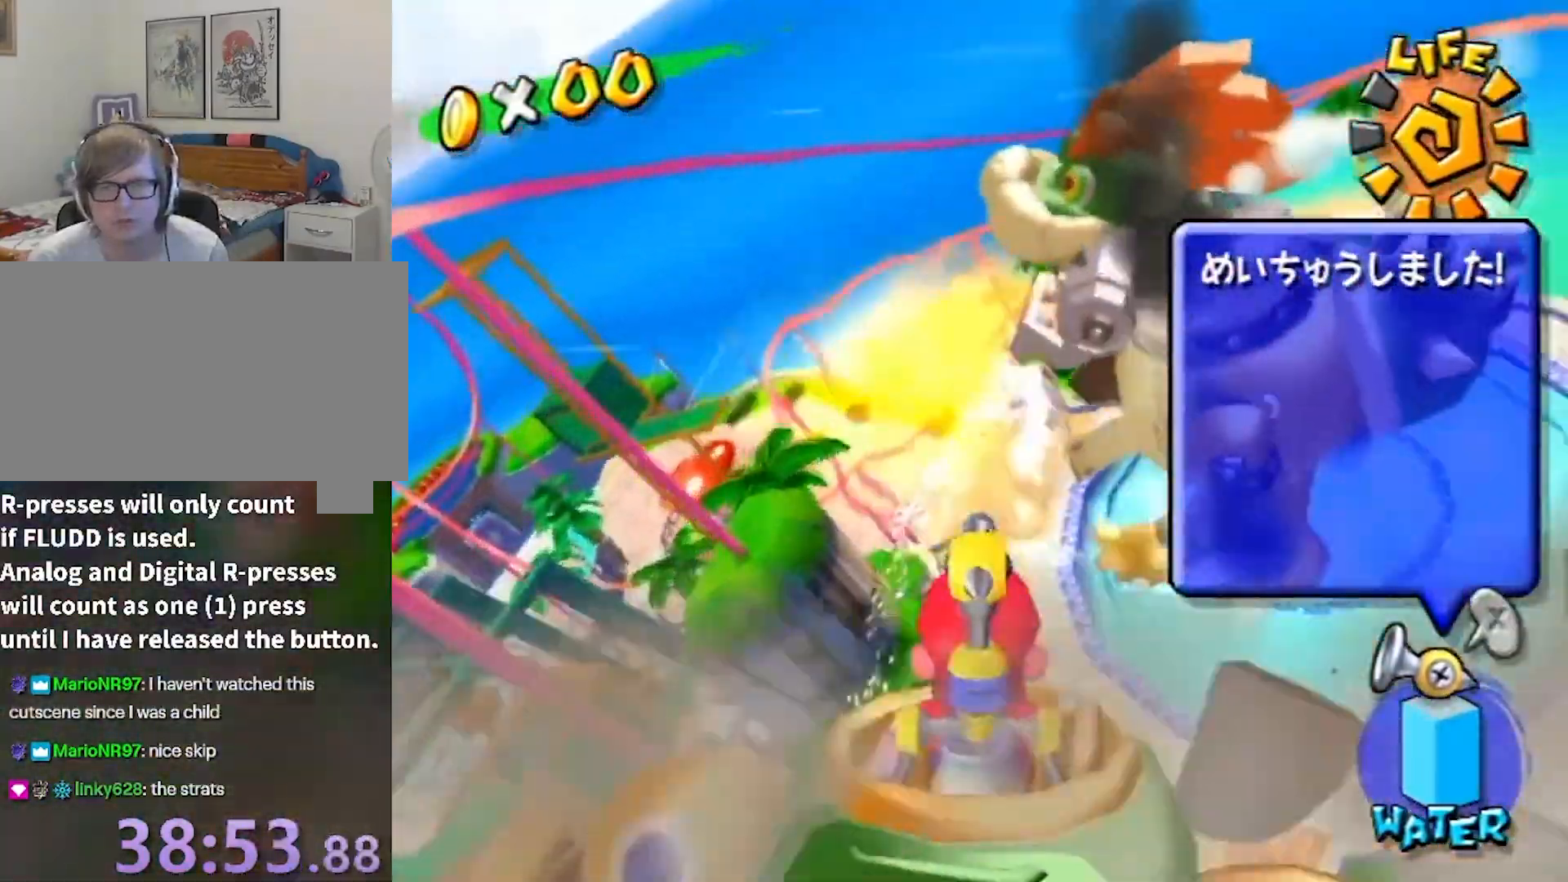
{"buttons": ["R1"], "left_stick": "up-left", "right_stick": "center", "events": [[300, "left_stick", "up-left"]]}
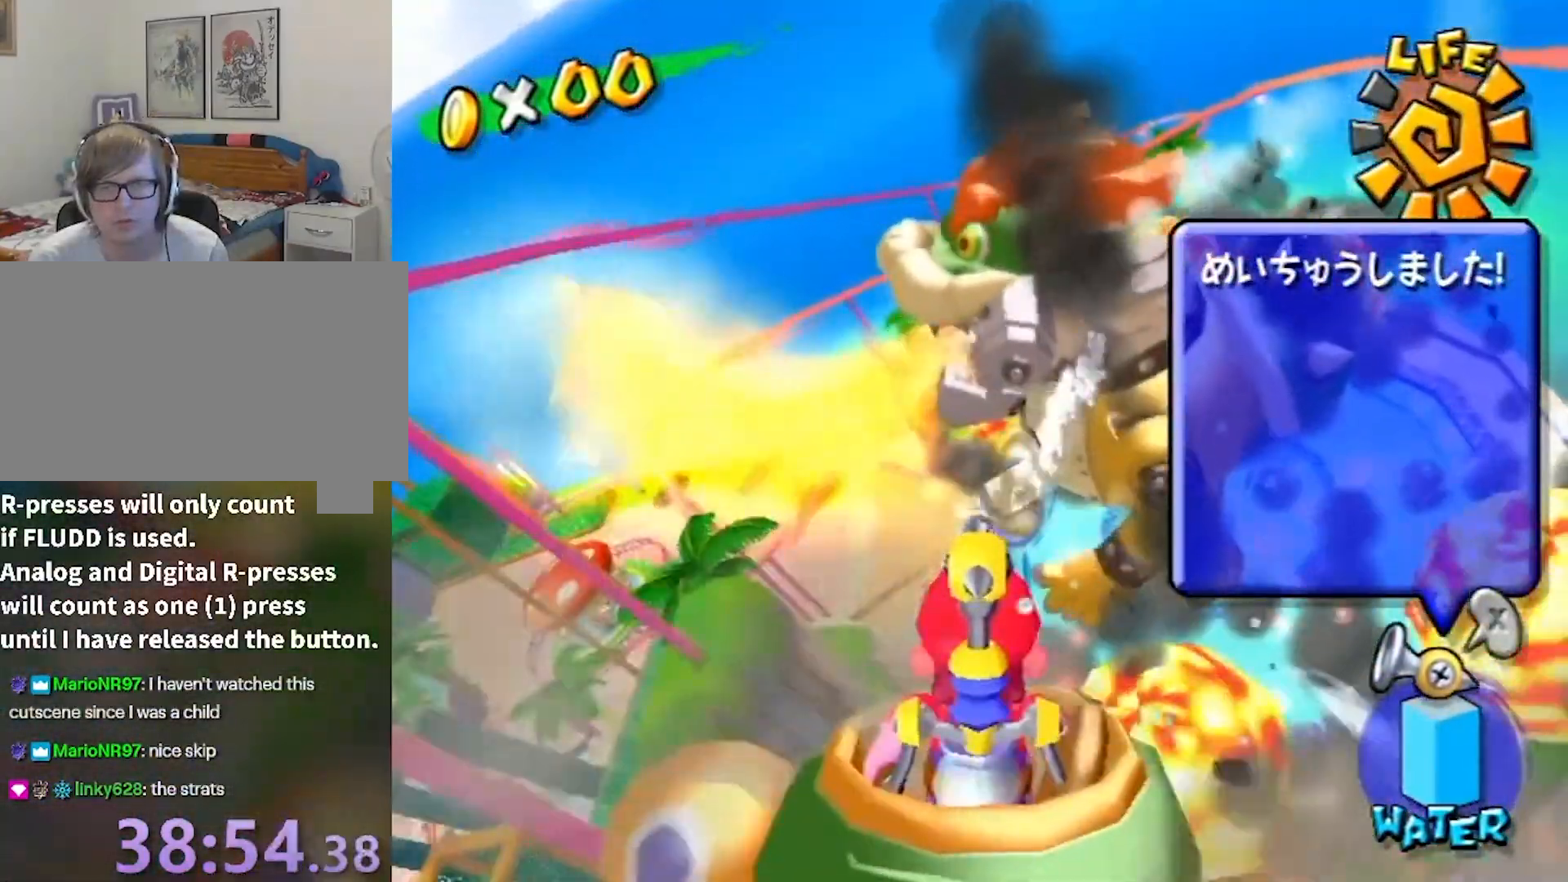
{"buttons": ["R1"], "left_stick": "up-left", "right_stick": "center", "events": []}
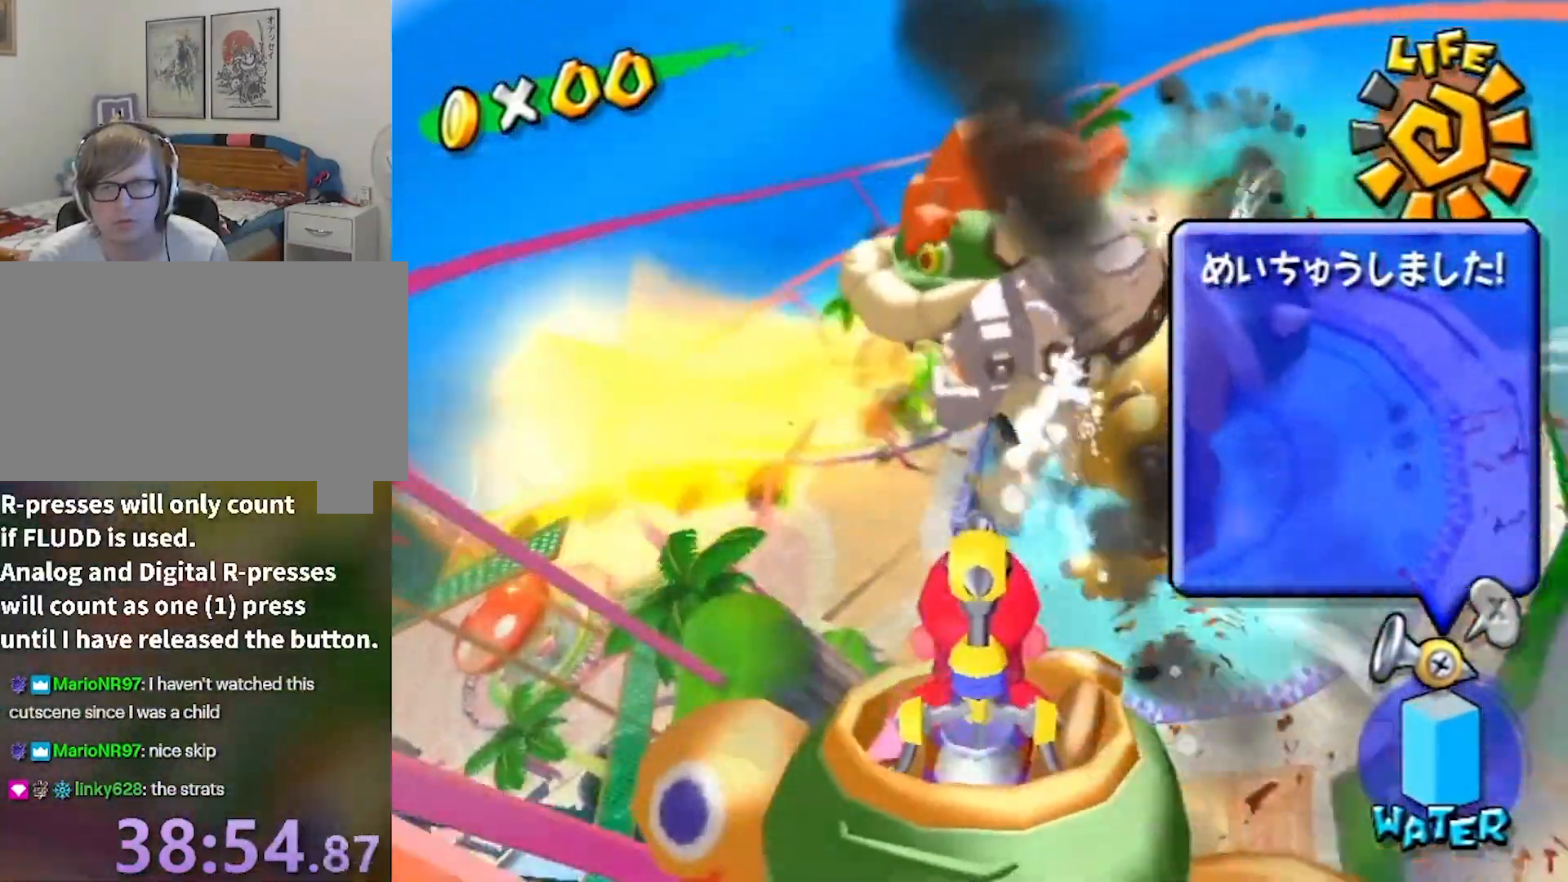
{"buttons": ["R1"], "left_stick": "up-left", "right_stick": "center", "events": []}
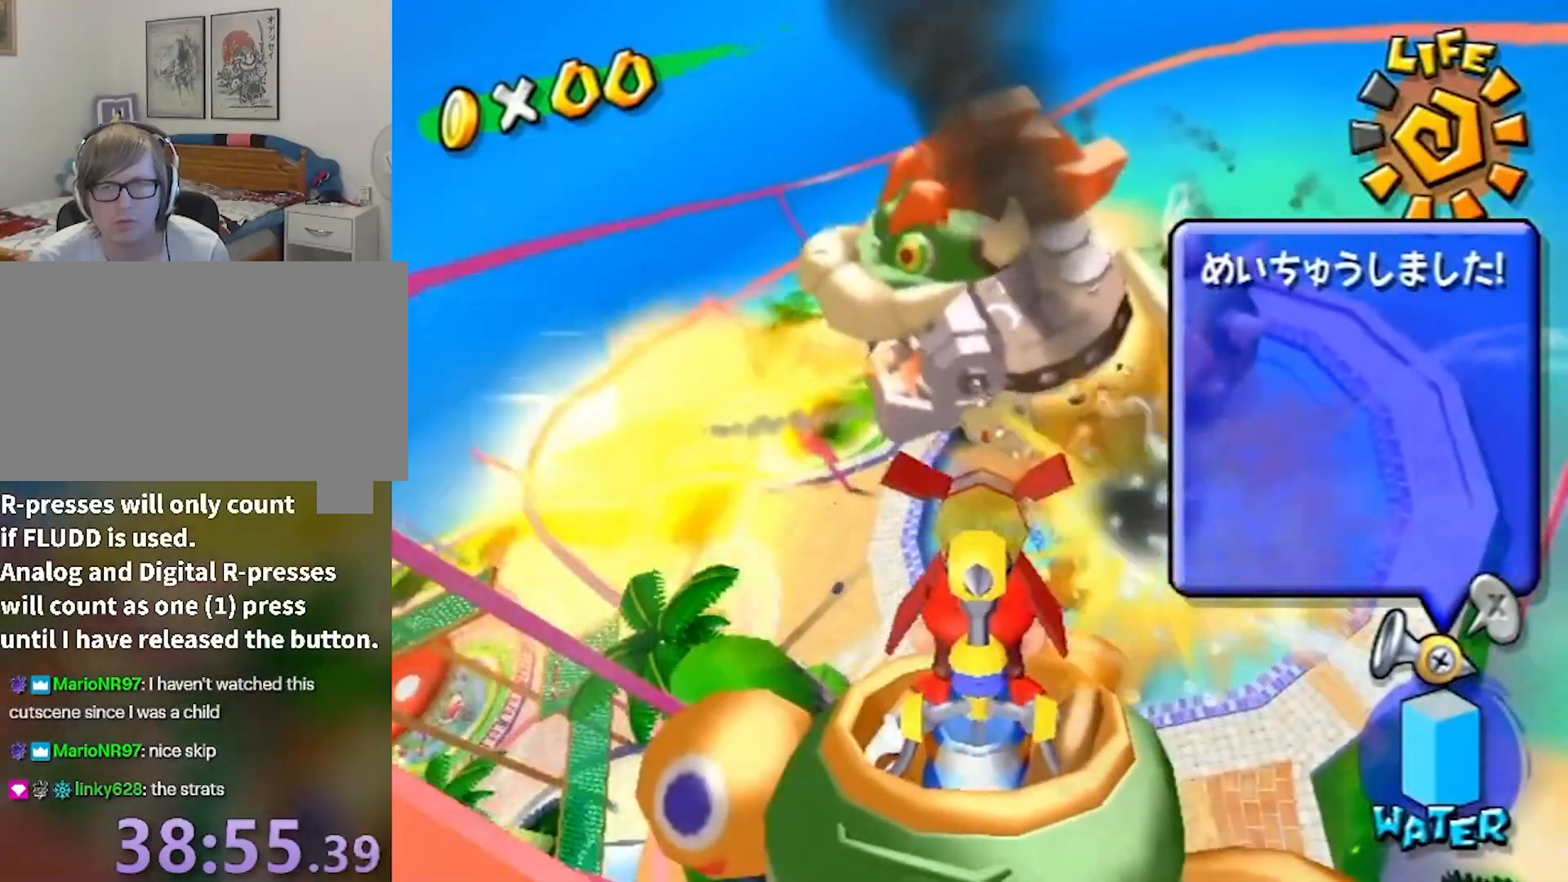
{"buttons": ["R1"], "left_stick": "center", "right_stick": "center", "events": [[134, "left_stick", "center"]]}
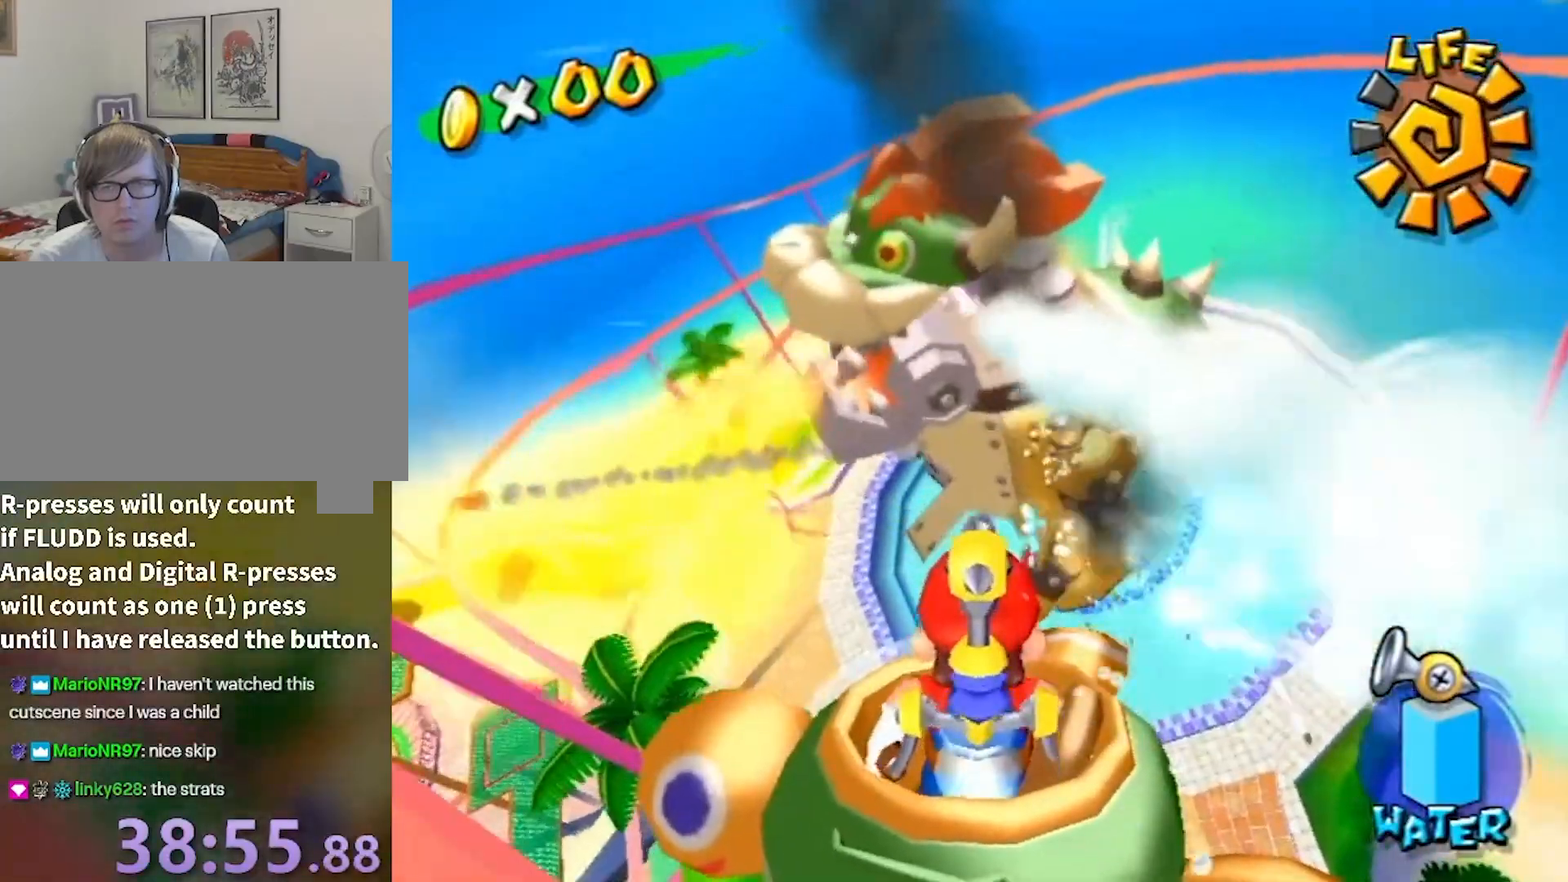
{"buttons": ["R1"], "left_stick": "center", "right_stick": "center", "events": []}
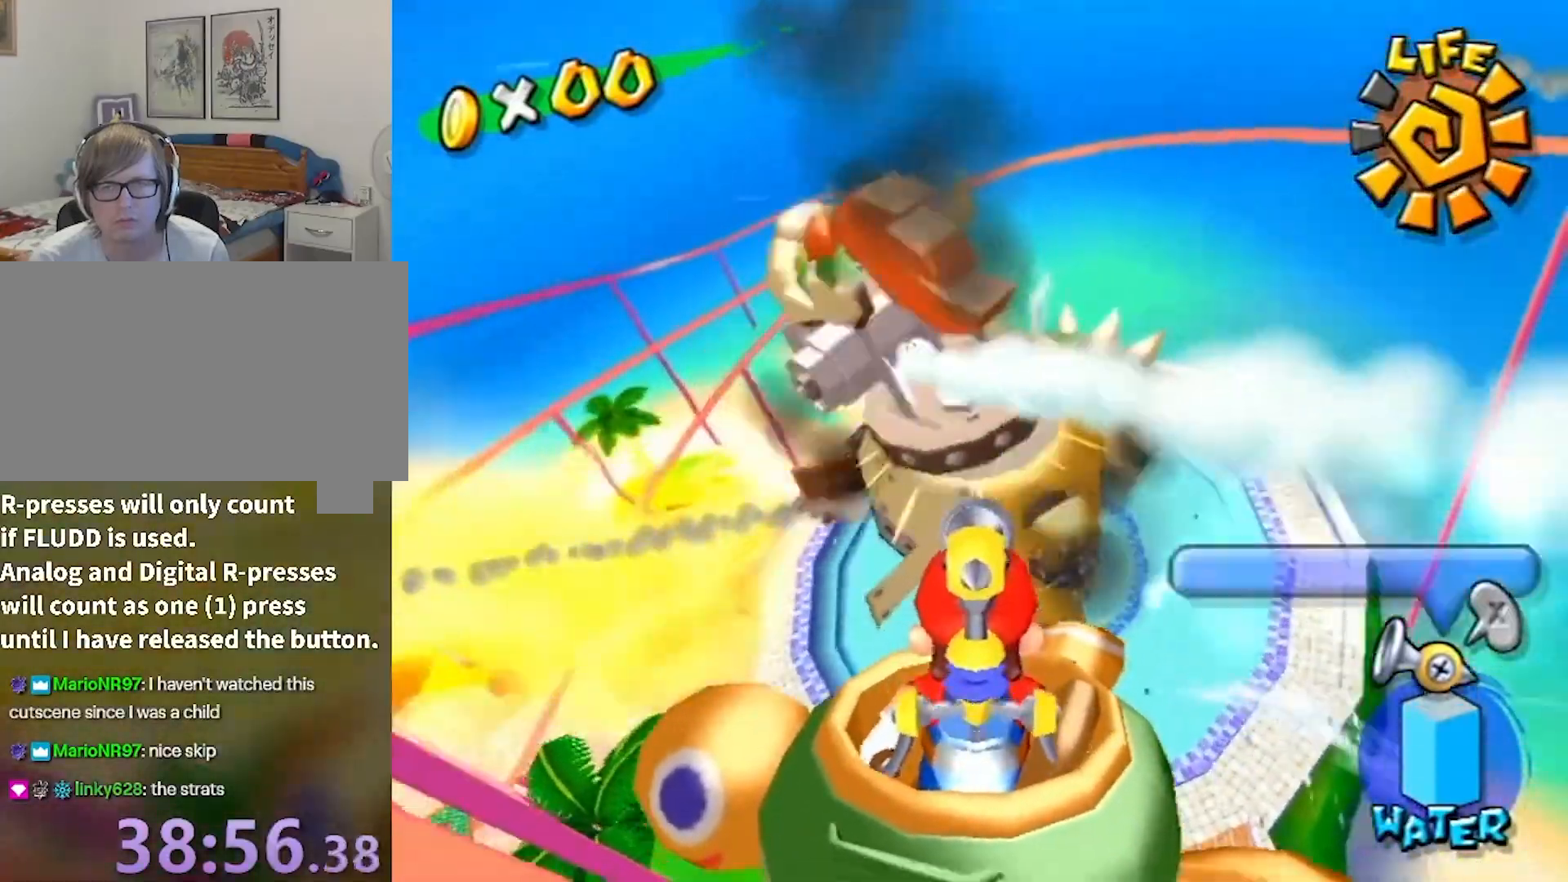
{"buttons": ["R1"], "left_stick": "center", "right_stick": "center", "events": []}
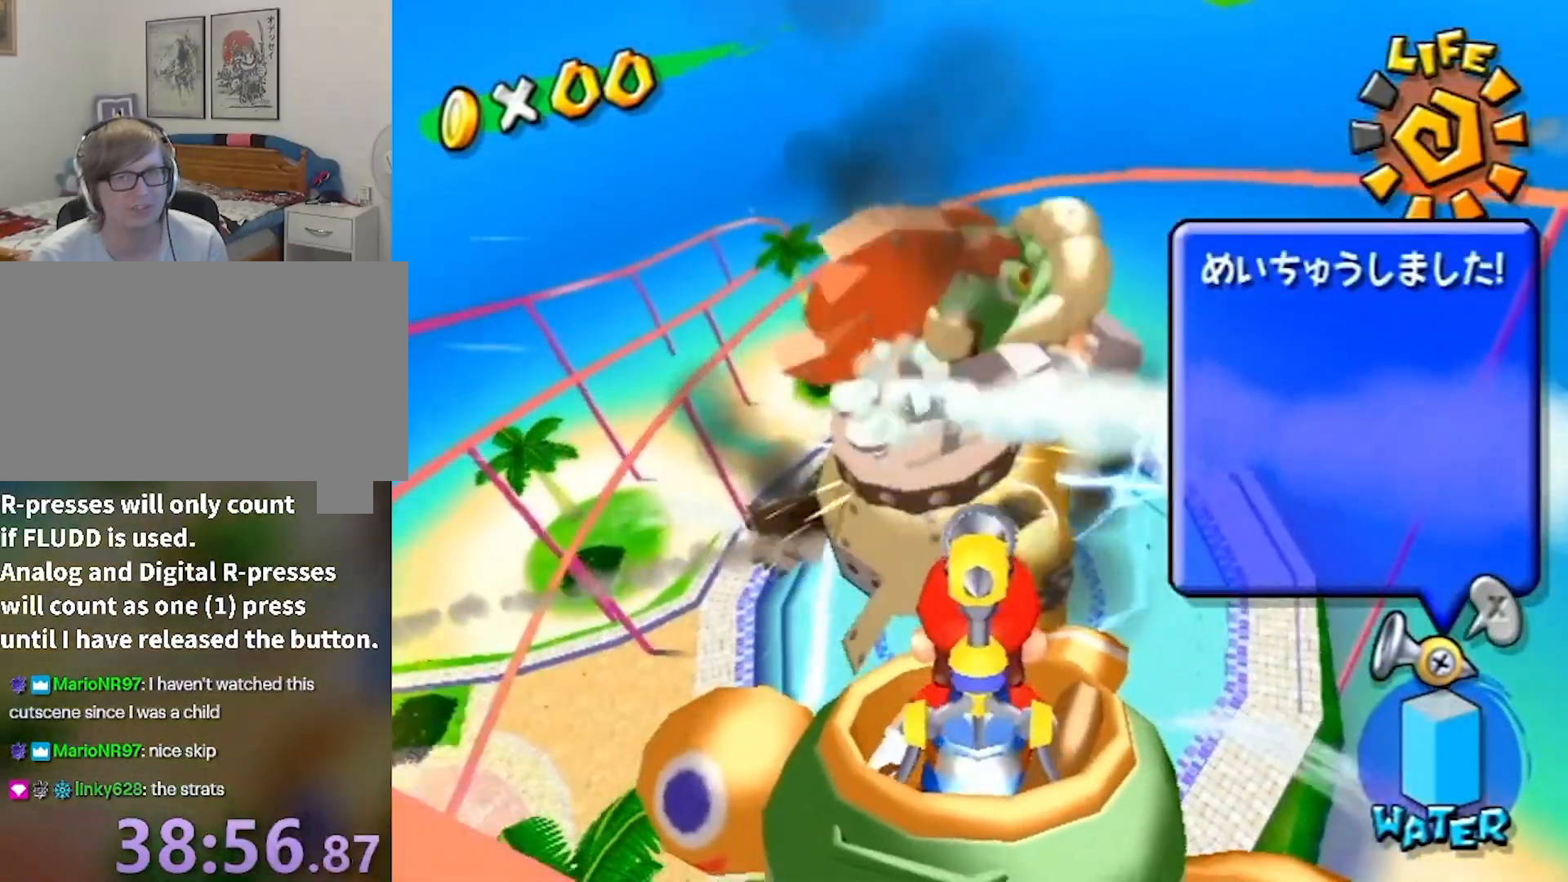
{"buttons": ["R1"], "left_stick": "center", "right_stick": "center", "events": []}
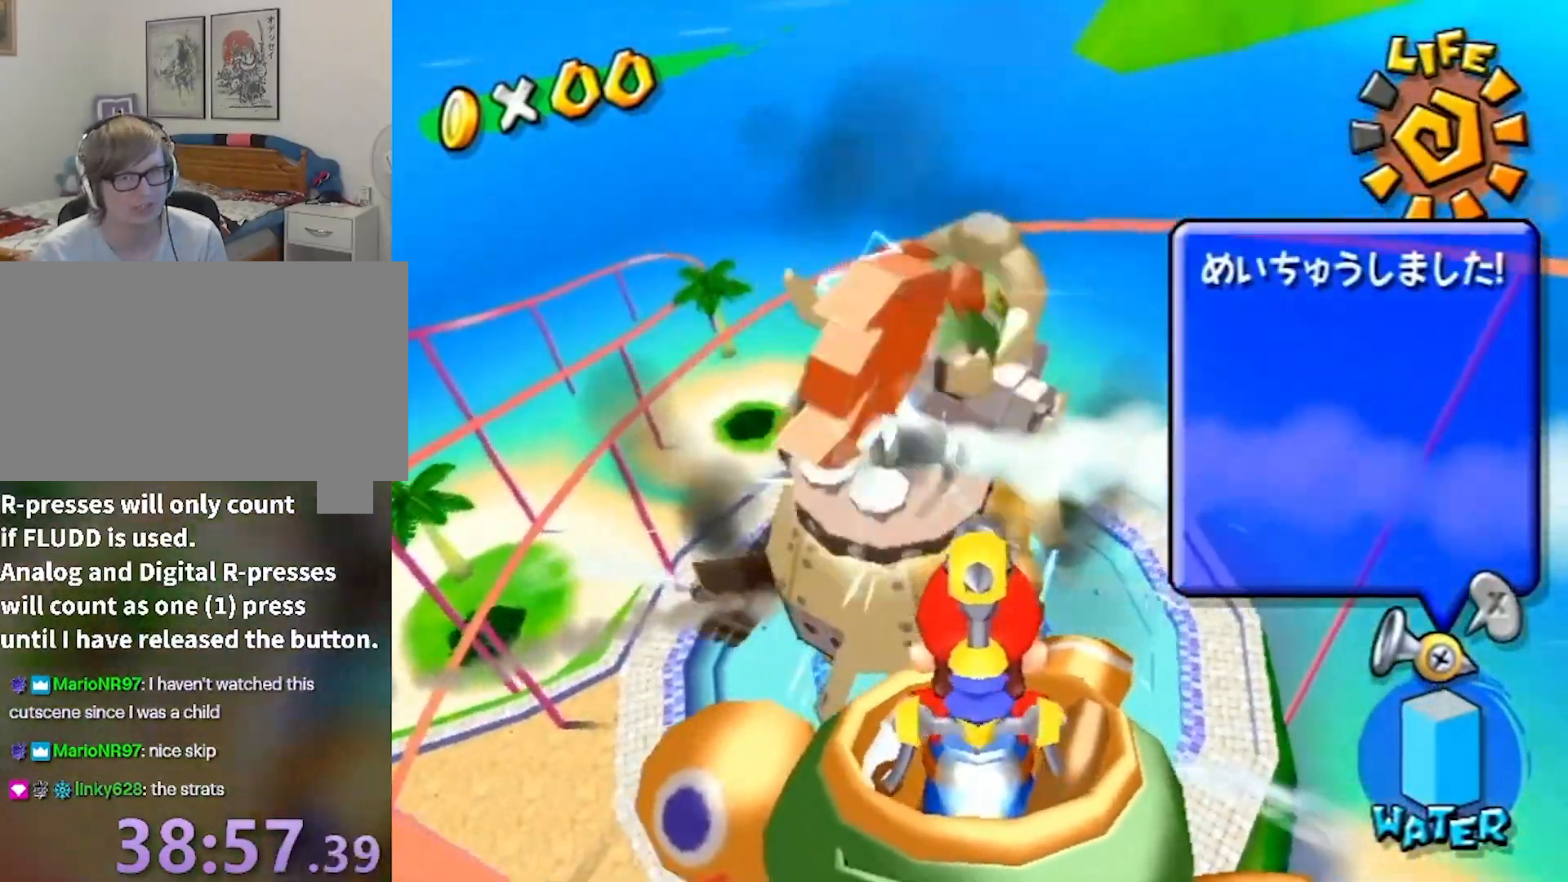
{"buttons": ["R1"], "left_stick": "center", "right_stick": "center", "events": []}
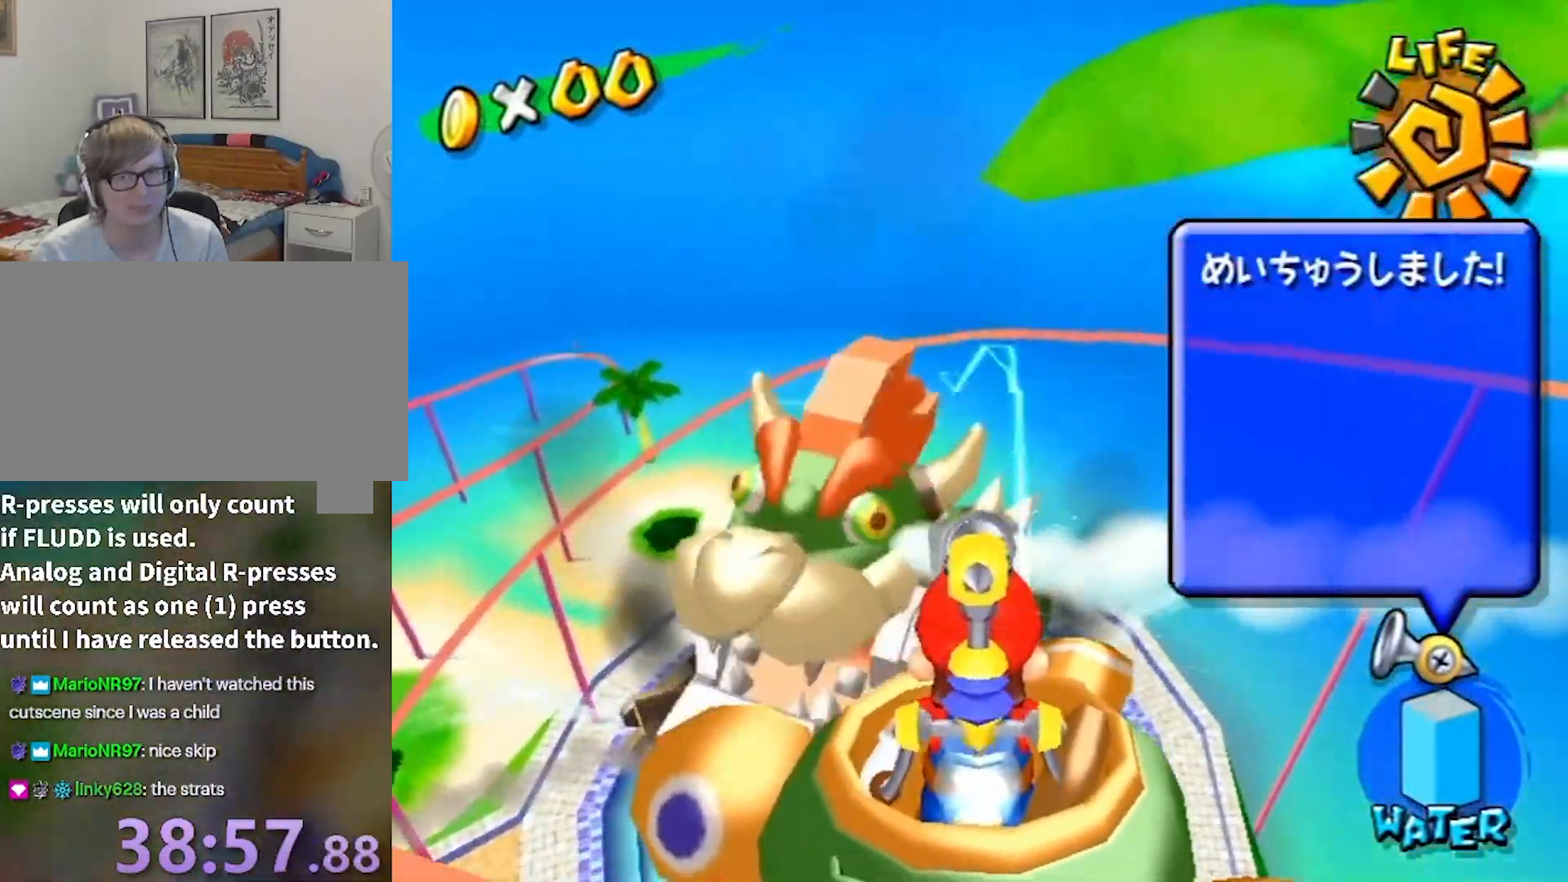
{"buttons": ["R1"], "left_stick": "center", "right_stick": "center", "events": []}
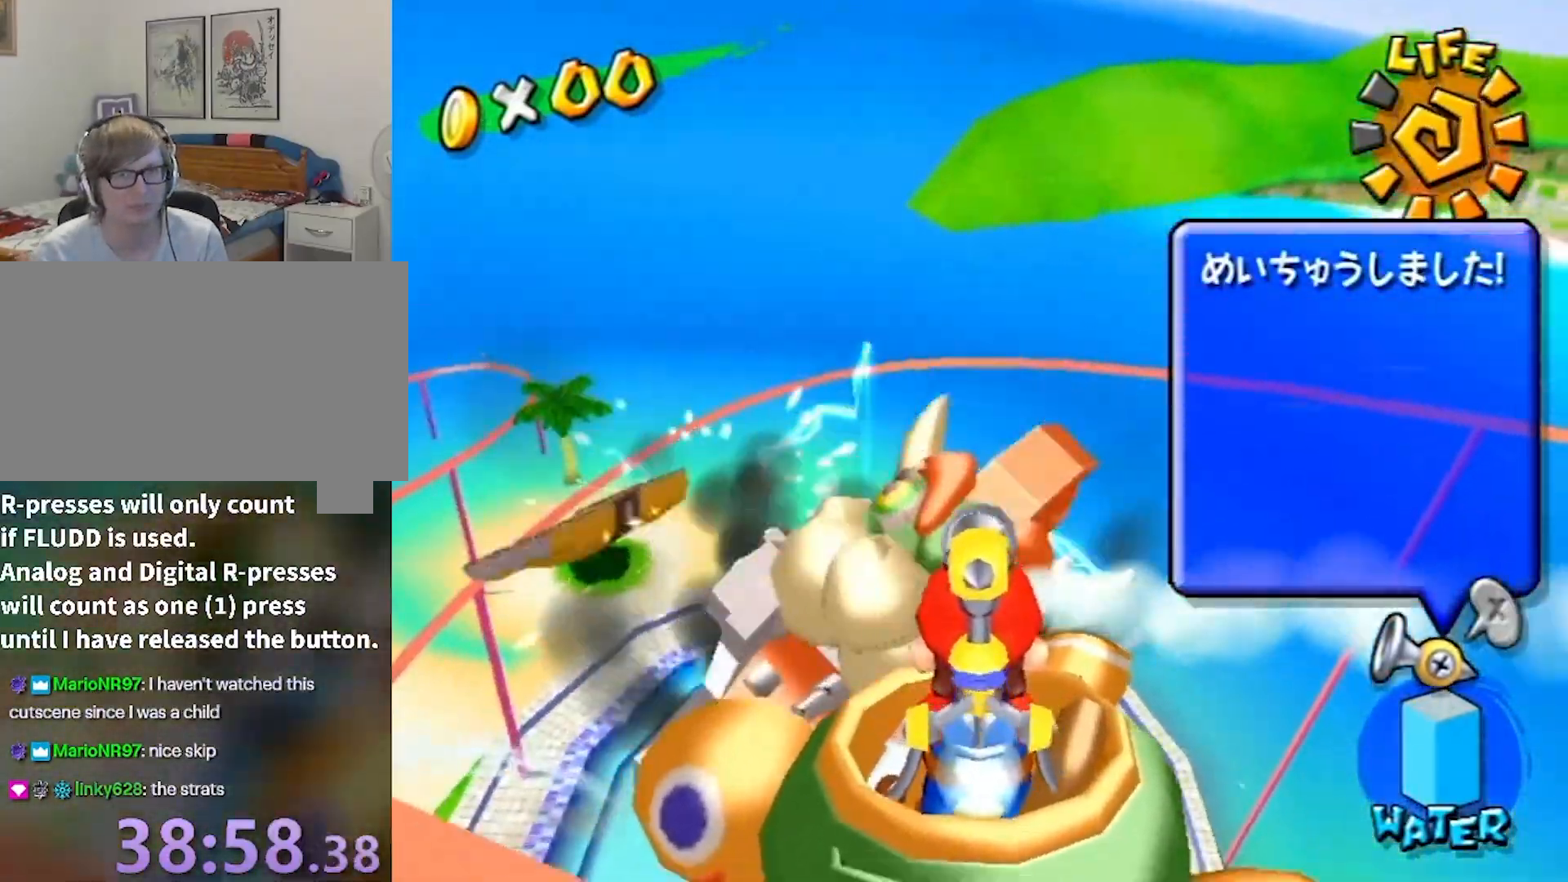
{"buttons": ["R1"], "left_stick": "center", "right_stick": "center", "events": []}
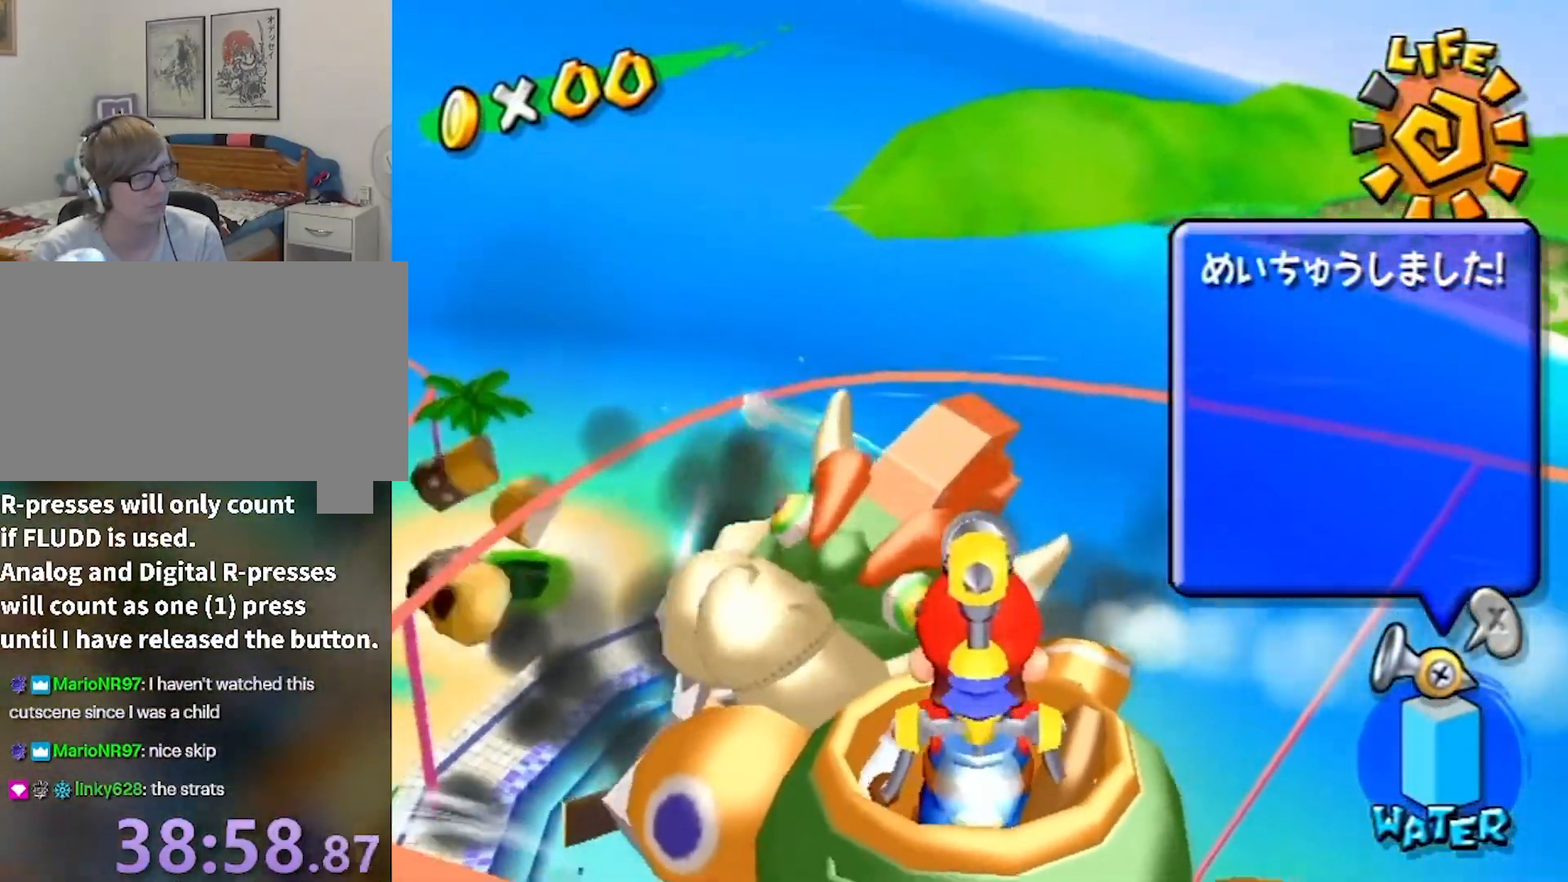
{"buttons": ["R1"], "left_stick": "center", "right_stick": "center", "events": []}
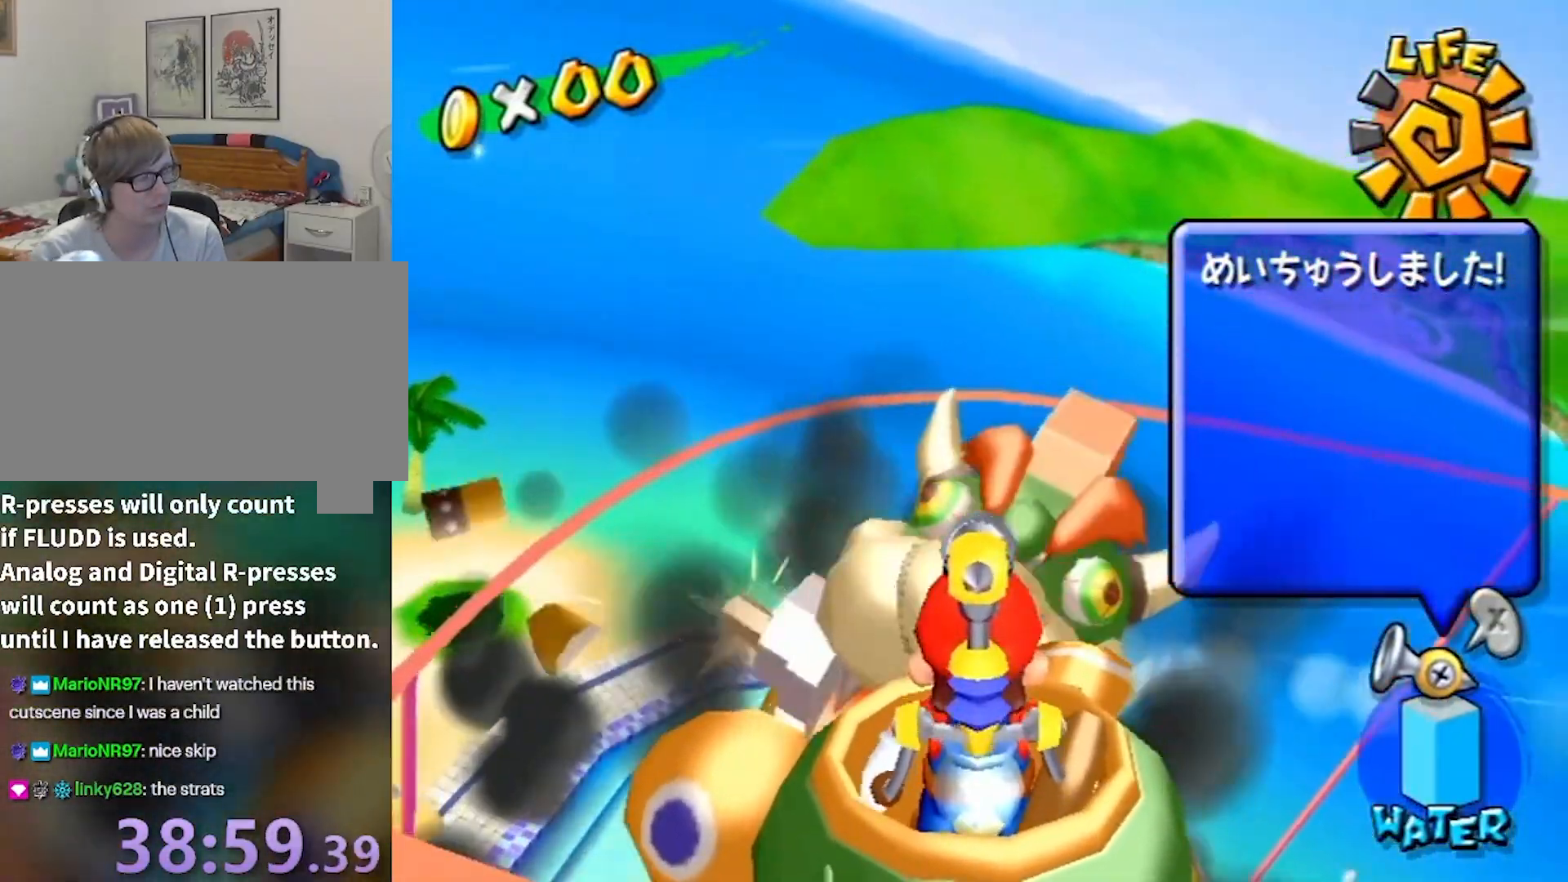
{"buttons": ["R1"], "left_stick": "center", "right_stick": "center", "events": []}
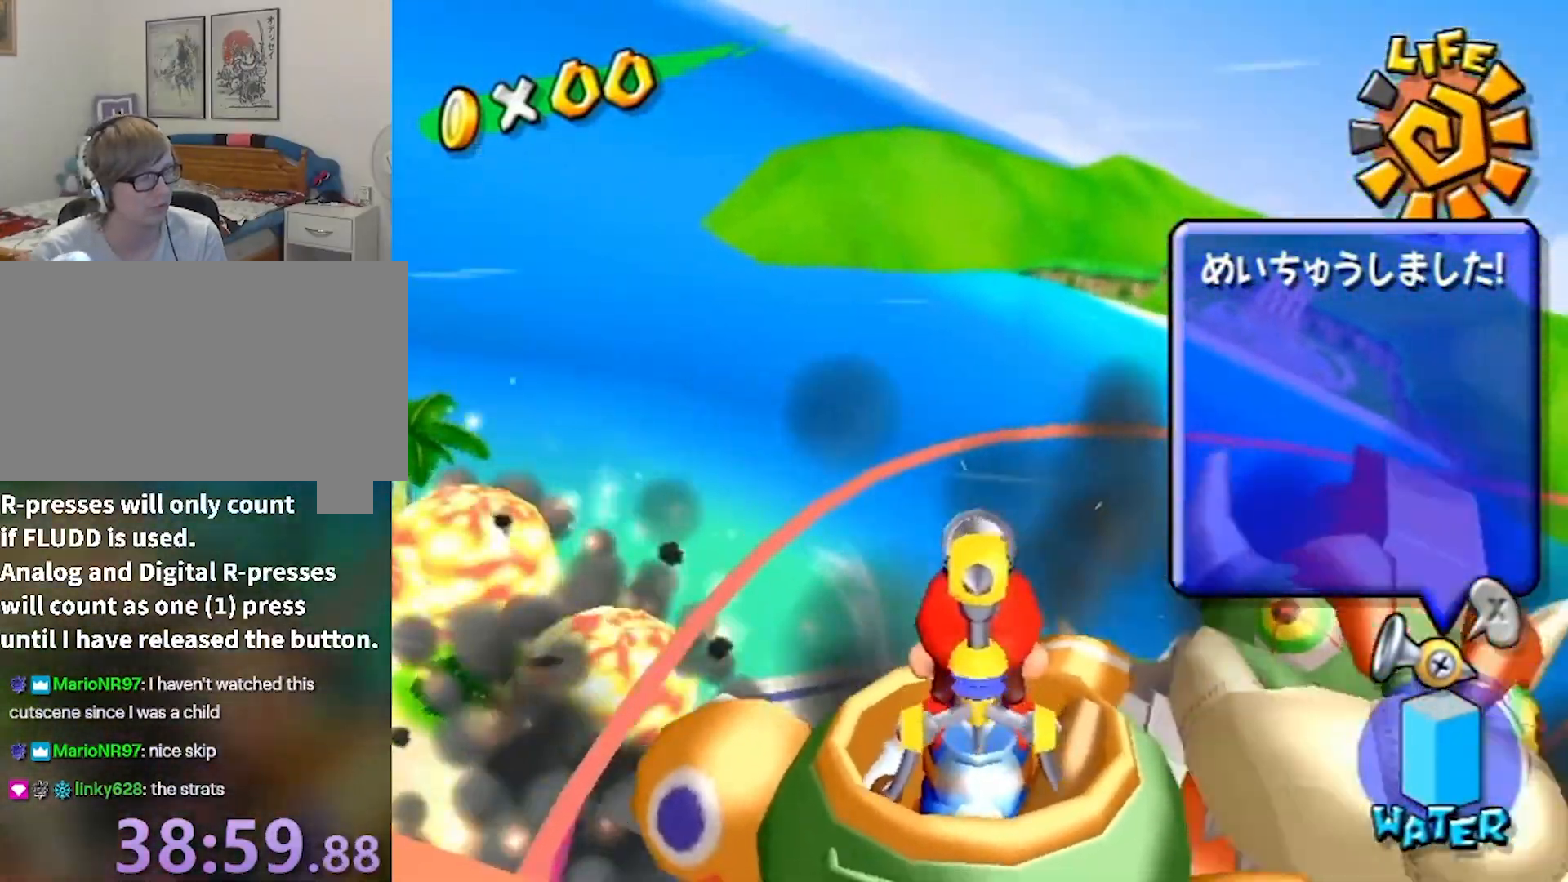
{"buttons": ["R1"], "left_stick": "center", "right_stick": "center", "events": []}
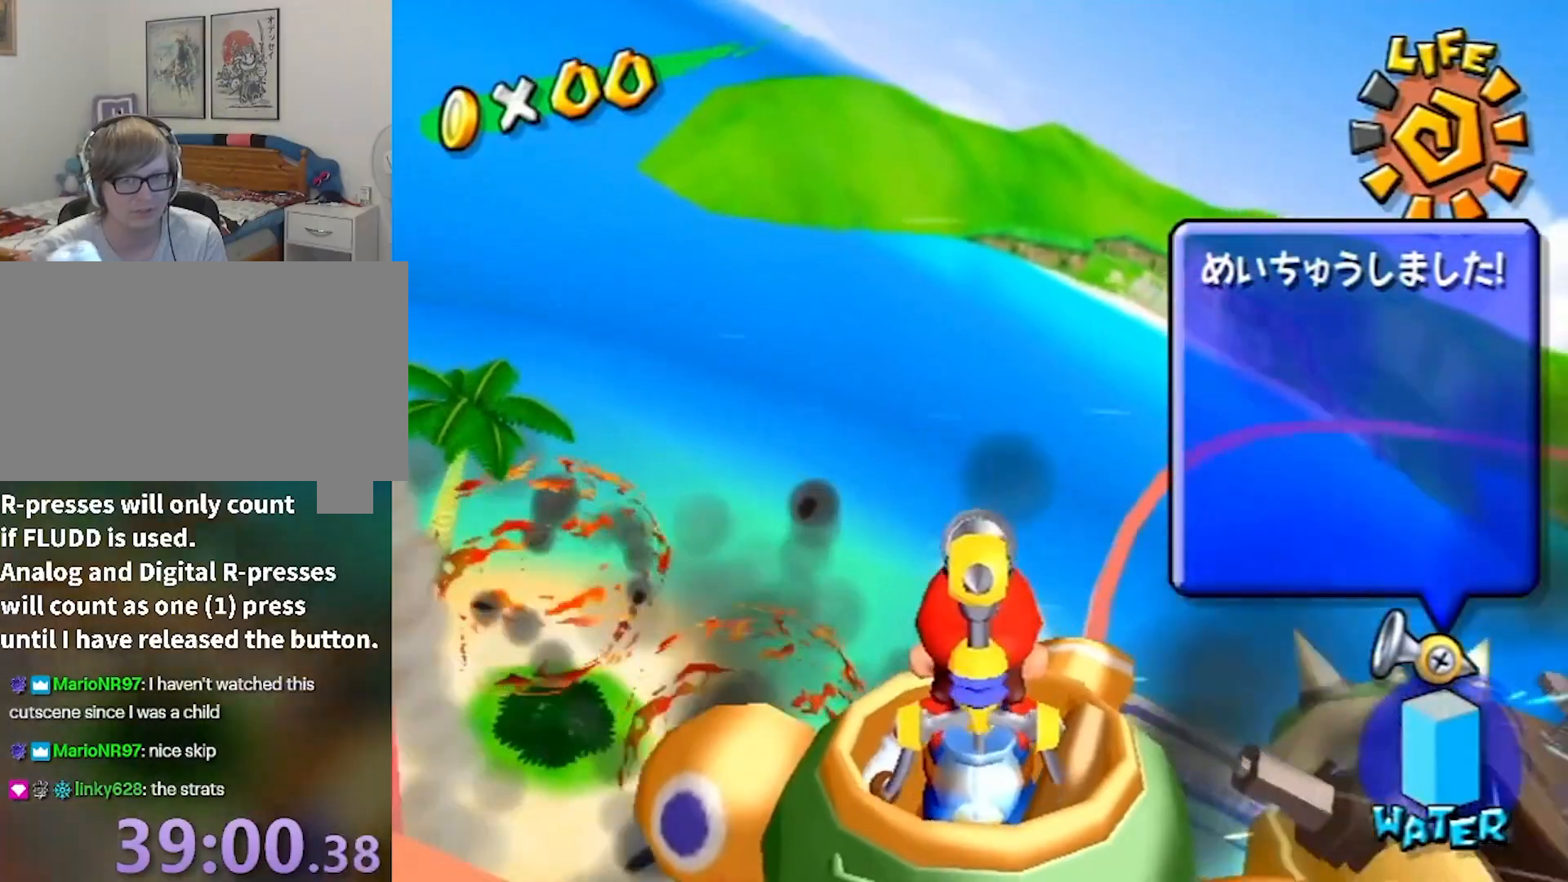
{"buttons": ["R1"], "left_stick": "center", "right_stick": "center", "events": []}
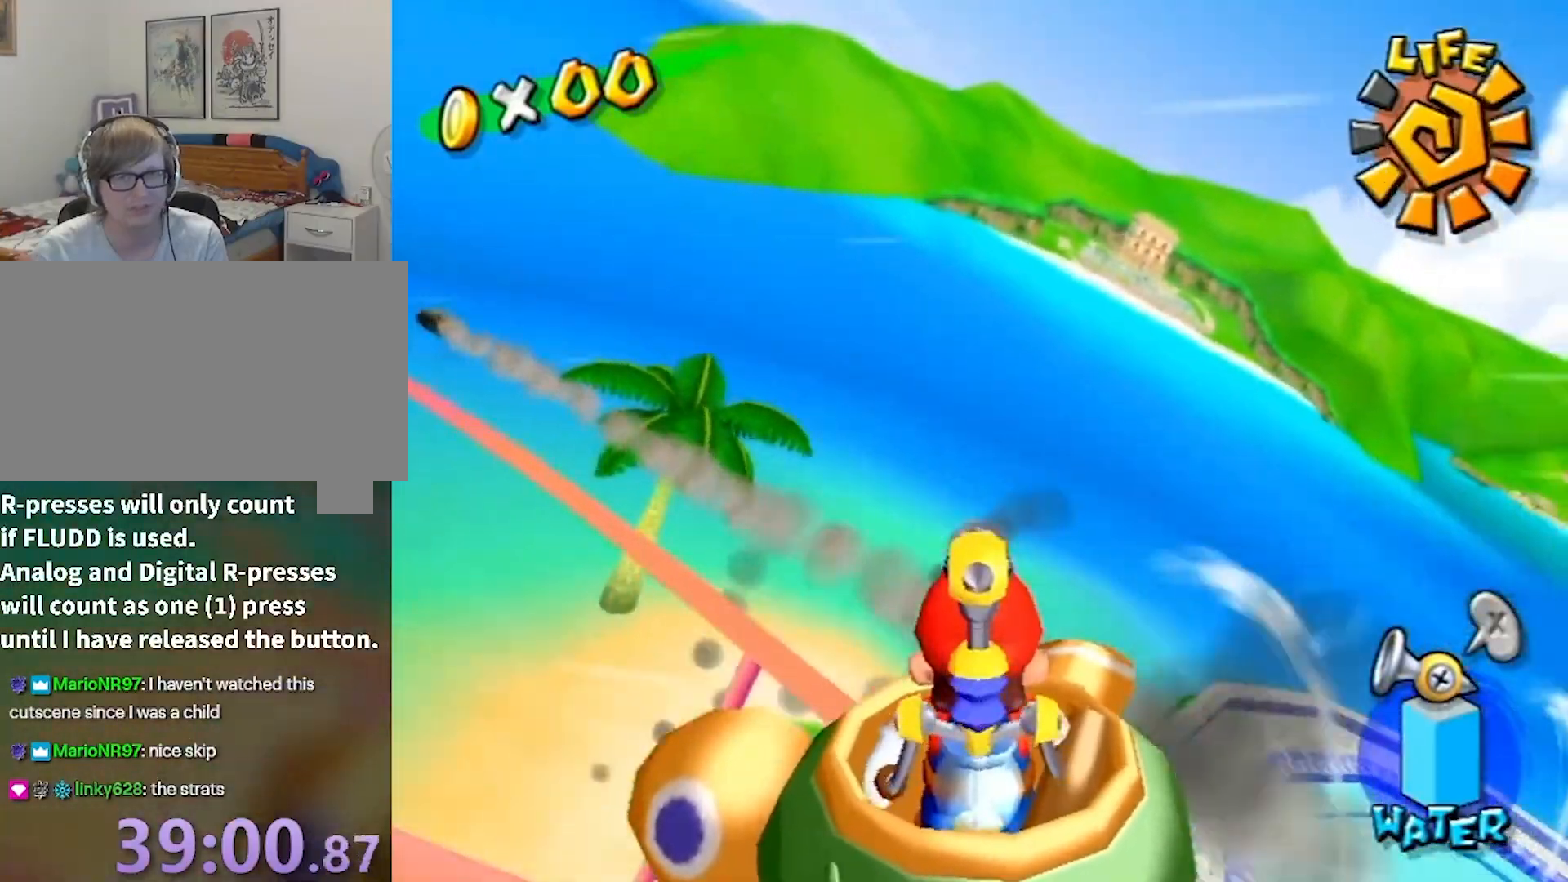
{"buttons": ["R1"], "left_stick": "center", "right_stick": "center", "events": []}
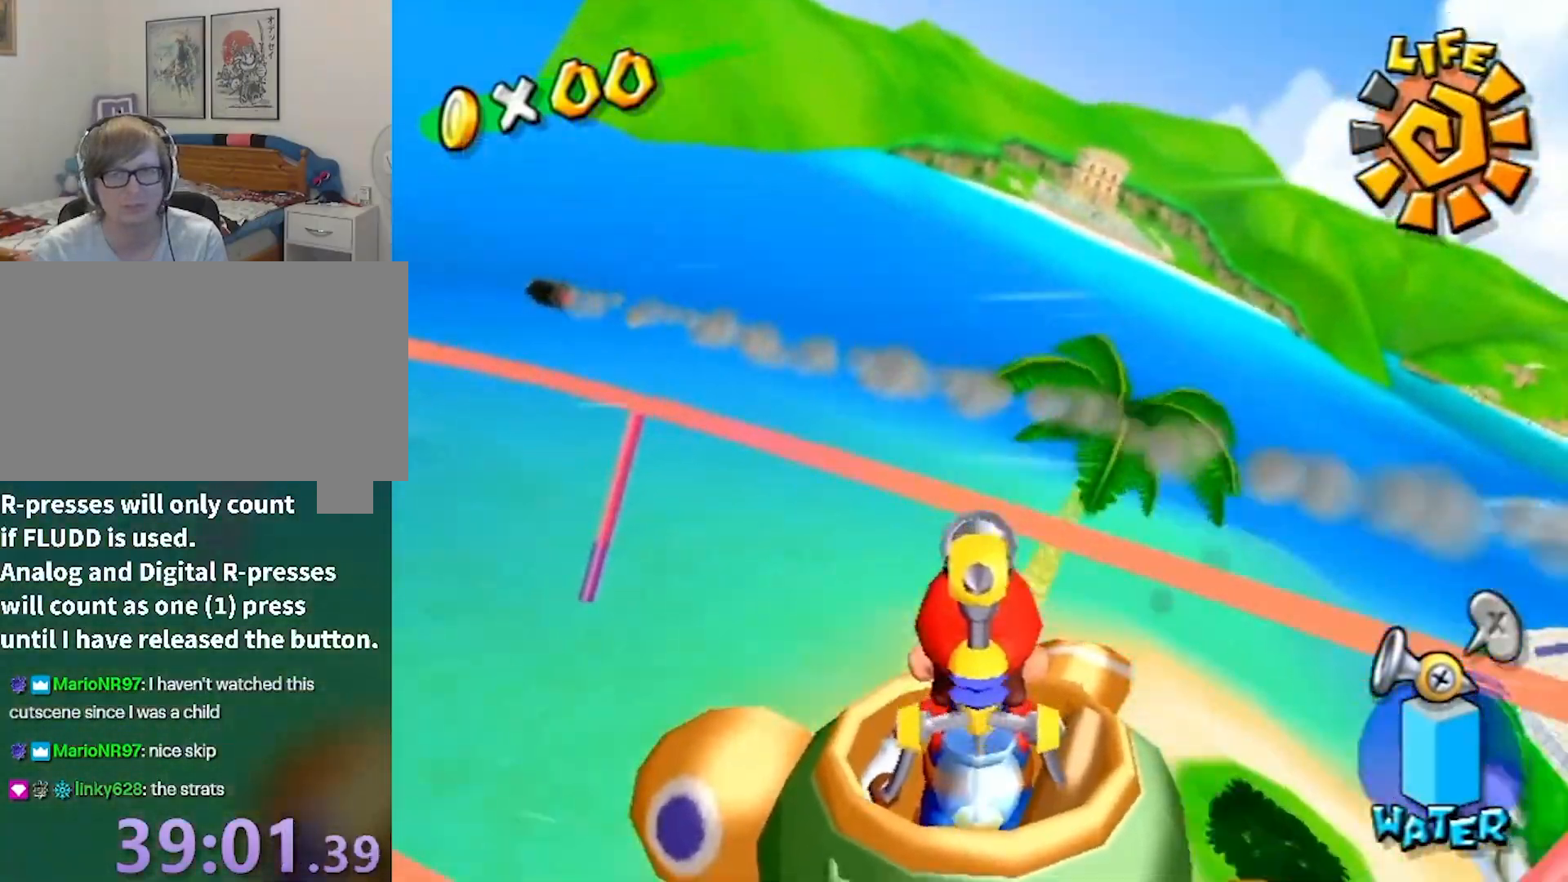
{"buttons": ["R1"], "left_stick": "center", "right_stick": "center", "events": []}
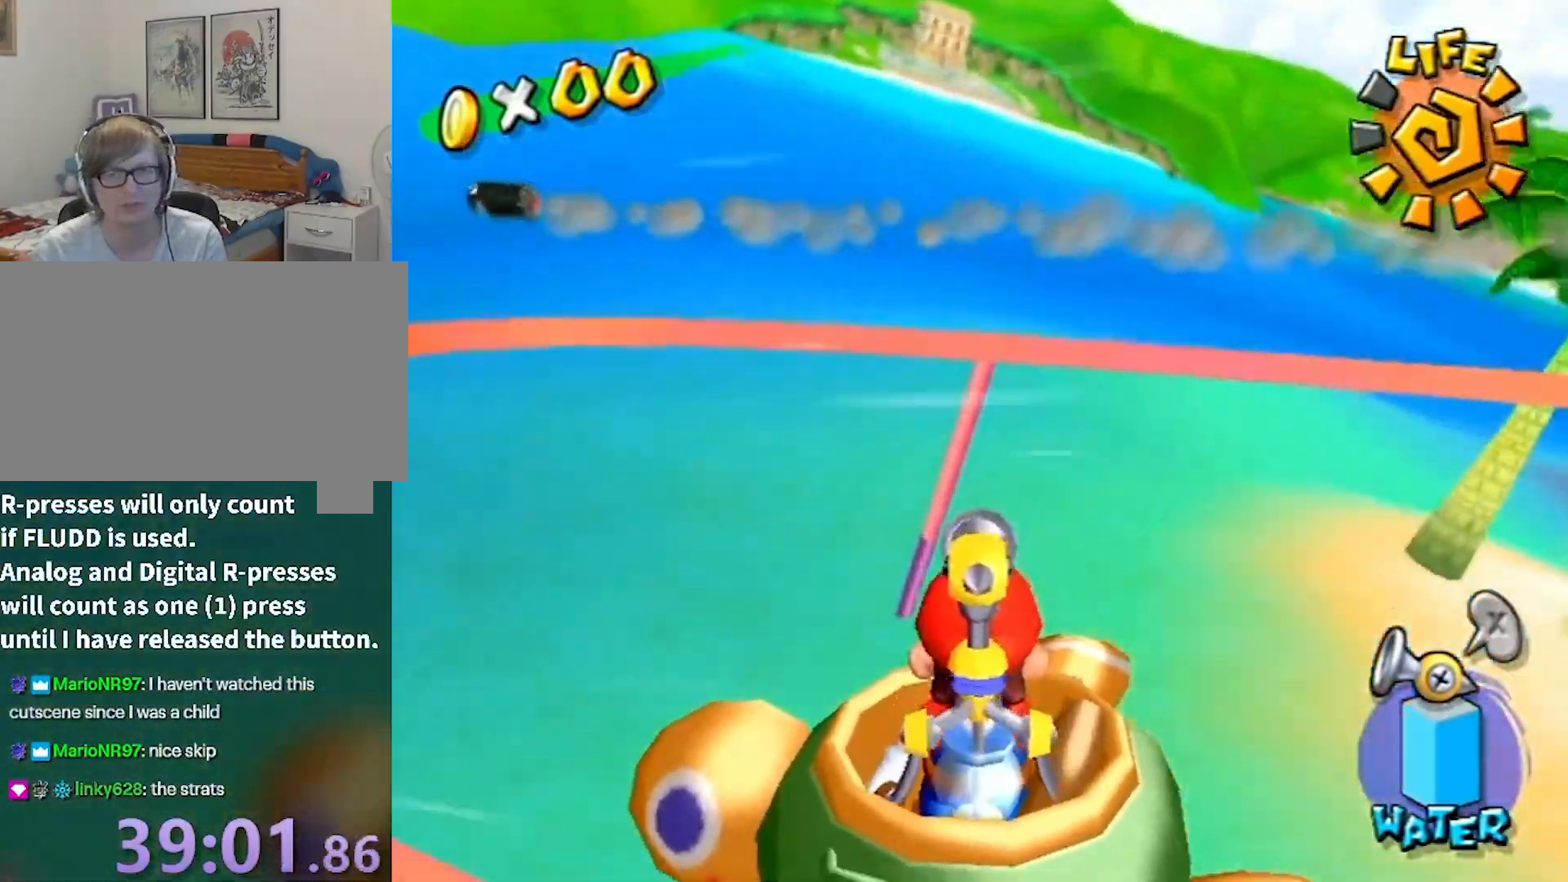
{"buttons": ["R1"], "left_stick": "up-left", "right_stick": "center", "events": [[434, "left_stick", "up-left"]]}